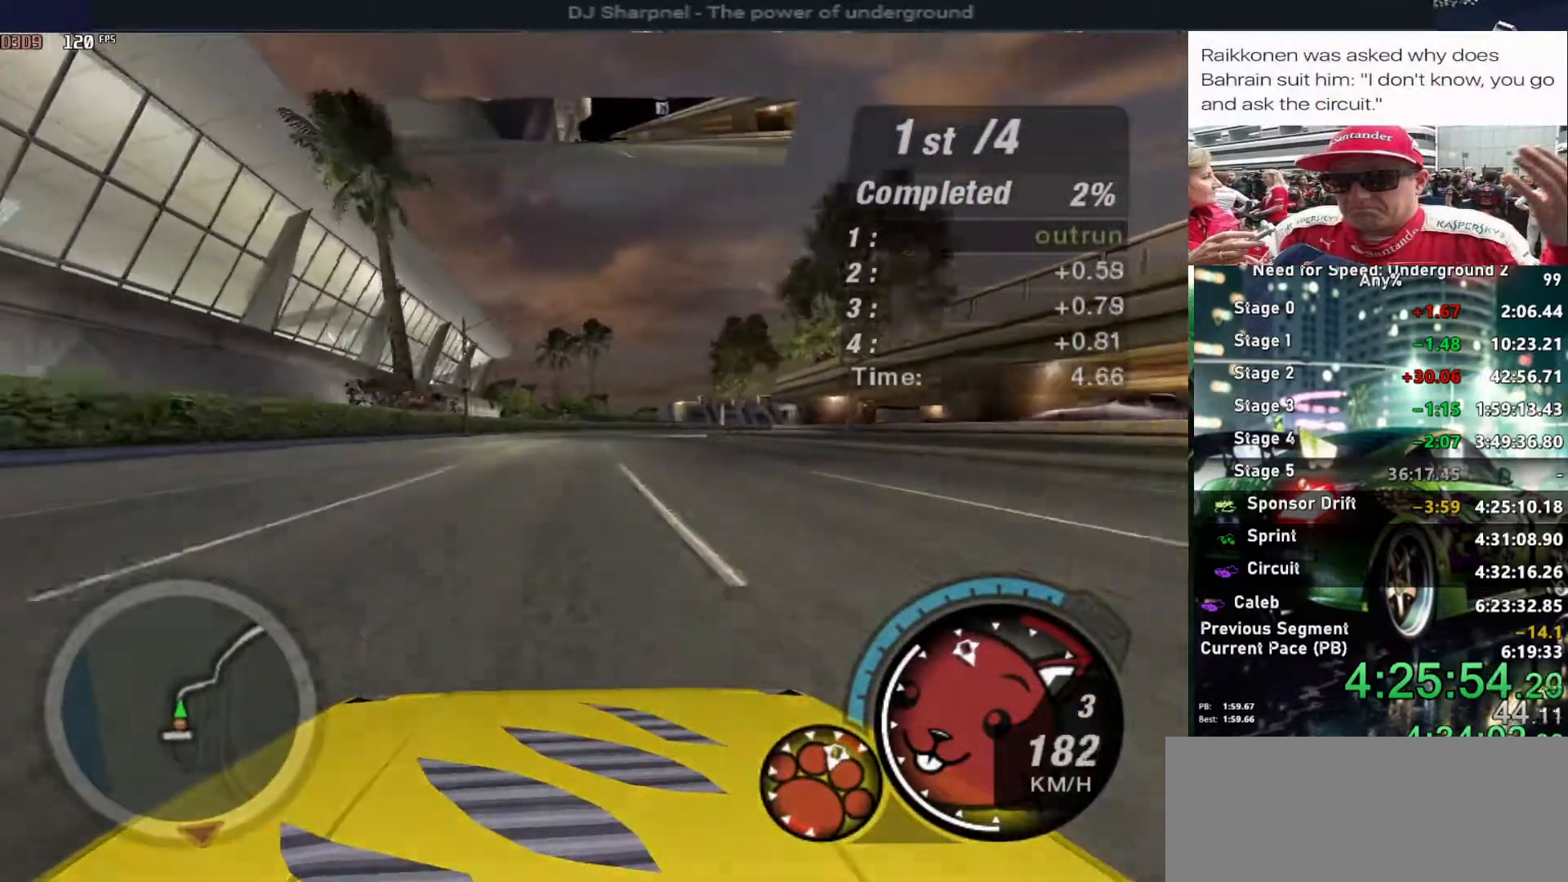
Gameplay with keyboard; each line is a JSON object with the keys held at the frame after it. "events" lists presses ("down") and releases ("up") of "alt", "ctrl", "down", "escape", "left", "r", "return", "right", "shift", "space", "super", "t", "tab", "u" and "up" between this image and that frame as [ms after this image, input, new state], when the widget could be followed in between. No other keys are recorded. Mouse input is not recorded.
{"keys": ["up"], "events": [[366, "right", "down"], [466, "right", "up"]]}
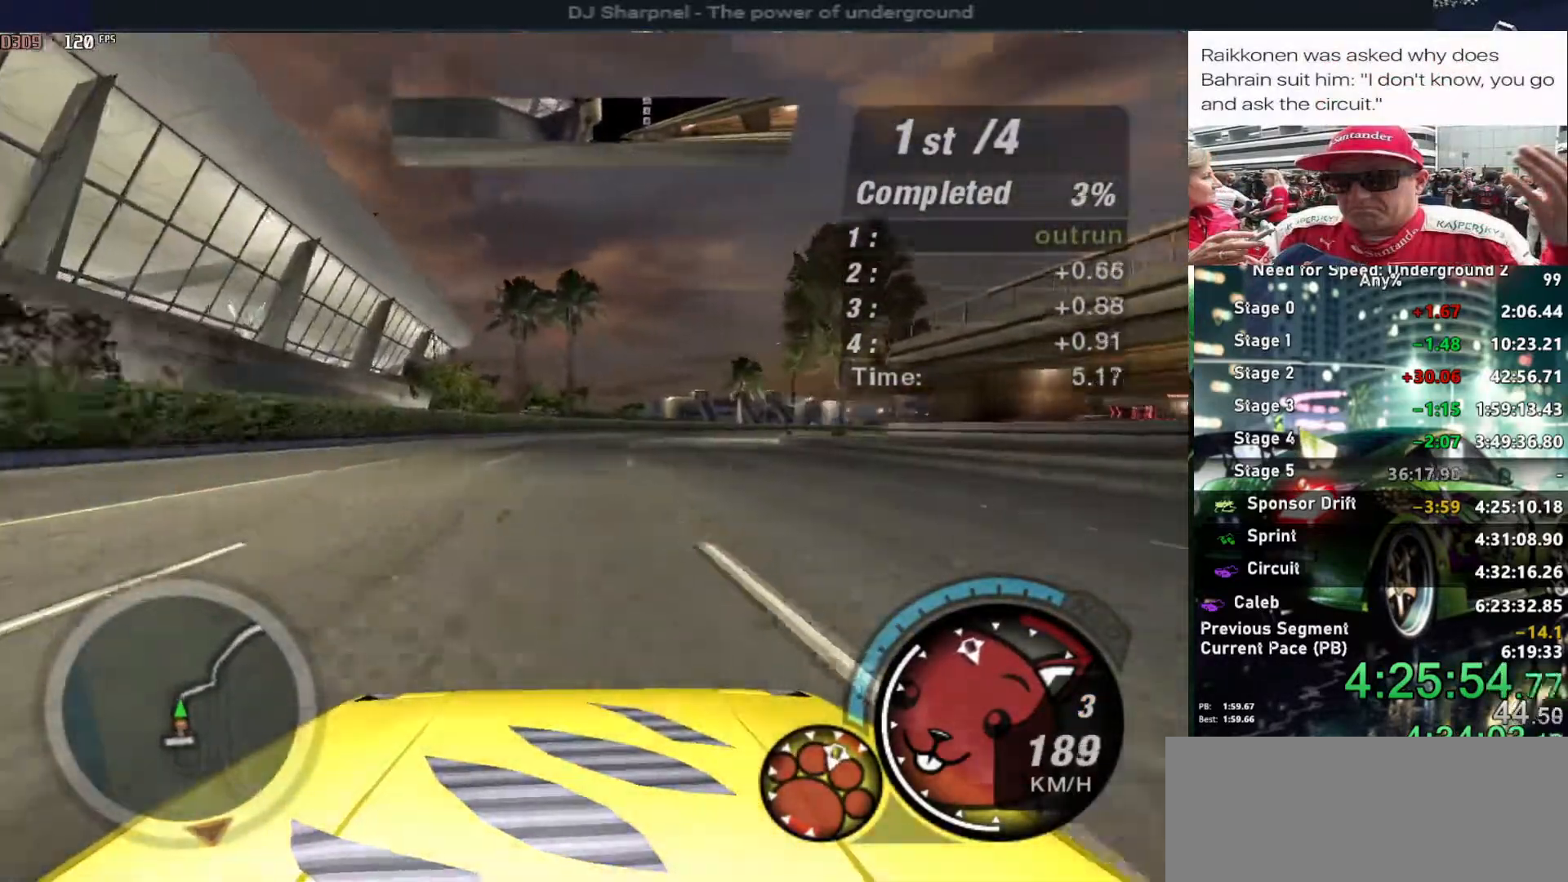
{"keys": ["right", "up"], "events": [[100, "right", "down"], [383, "right", "up"], [433, "right", "down"]]}
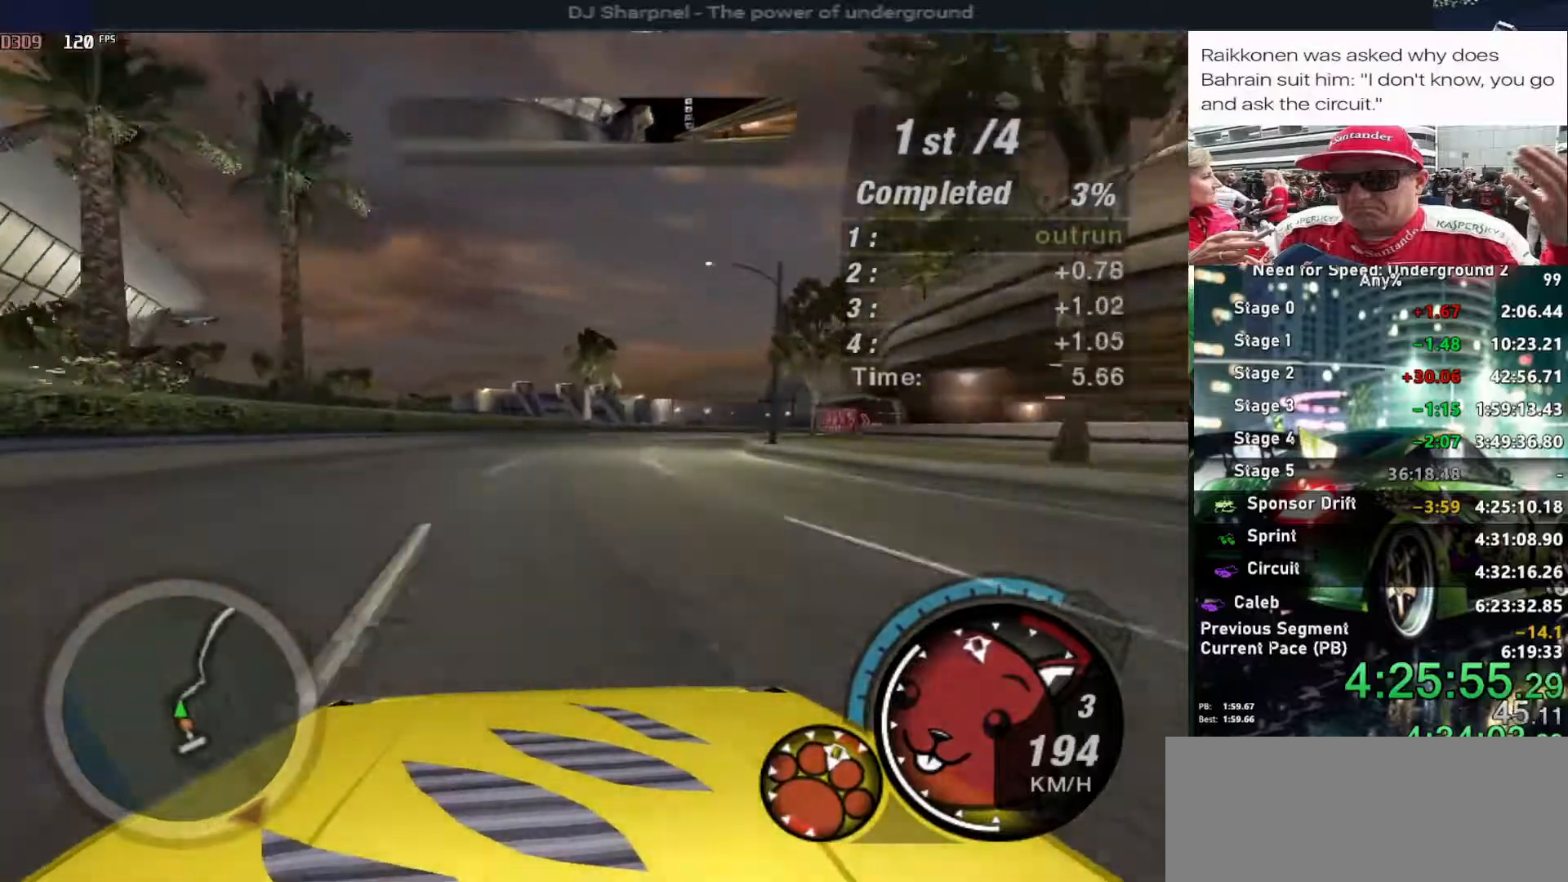
{"keys": ["right", "up"], "events": []}
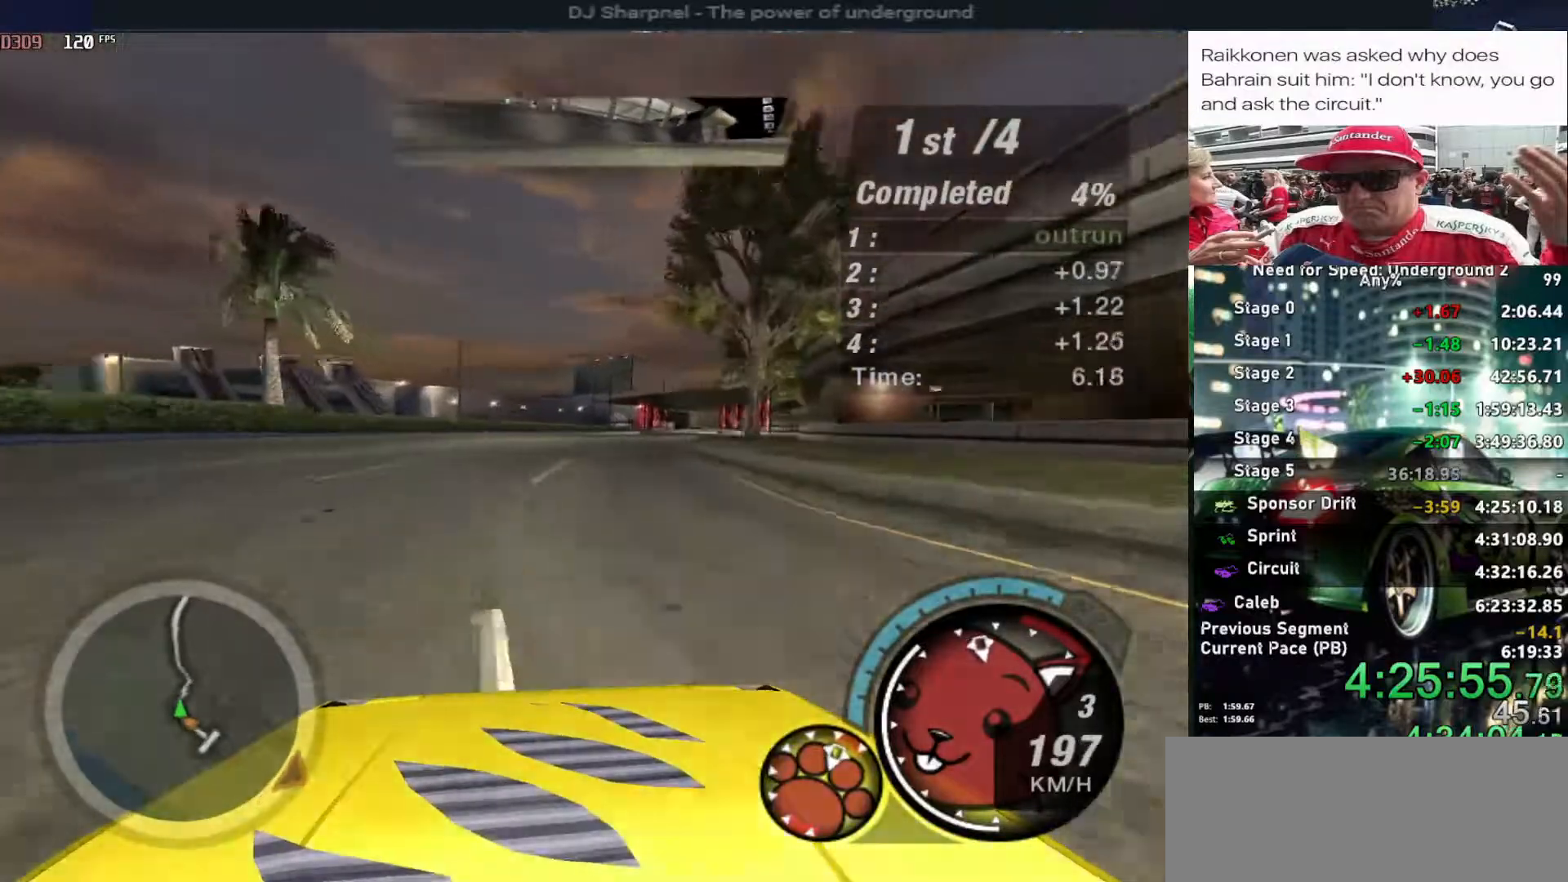
{"keys": ["up"], "events": [[233, "right", "up"]]}
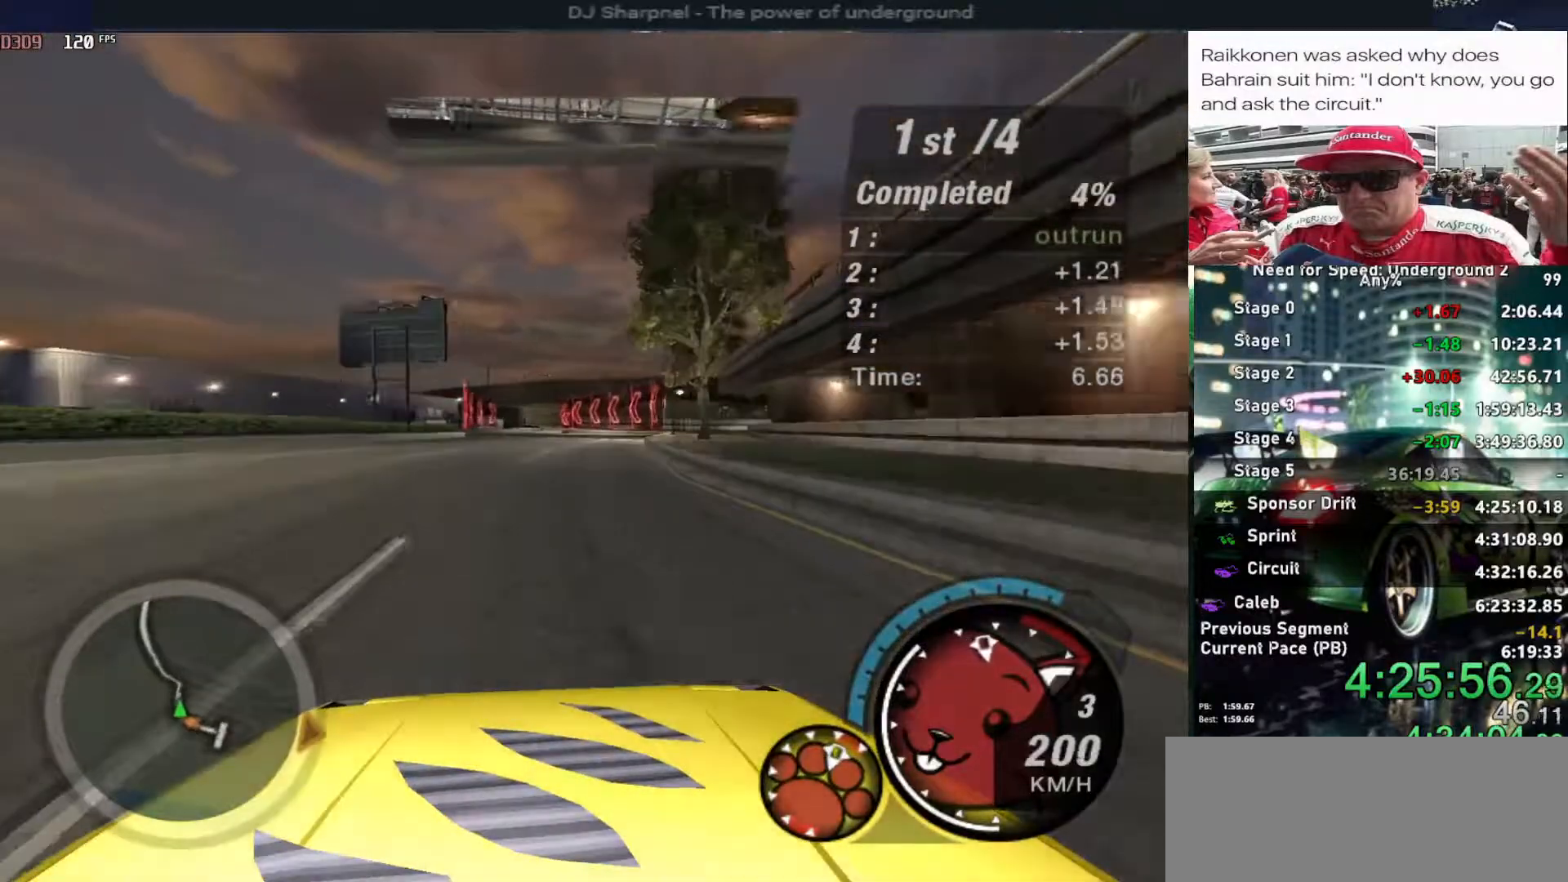
{"keys": ["up"], "events": [[200, "left", "down"], [250, "left", "up"]]}
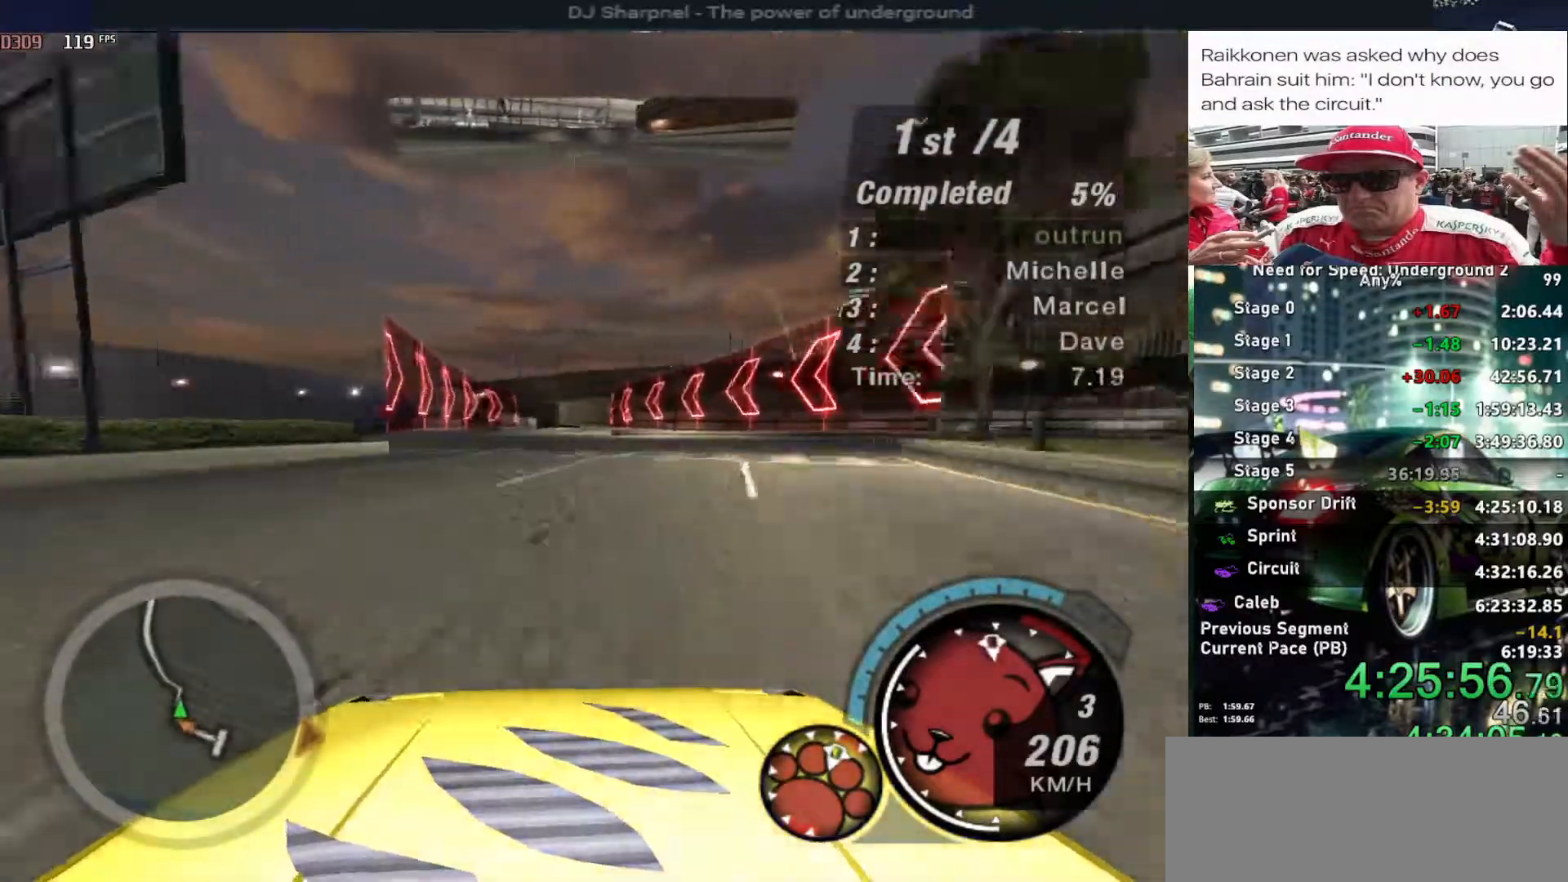
{"keys": ["up"], "events": []}
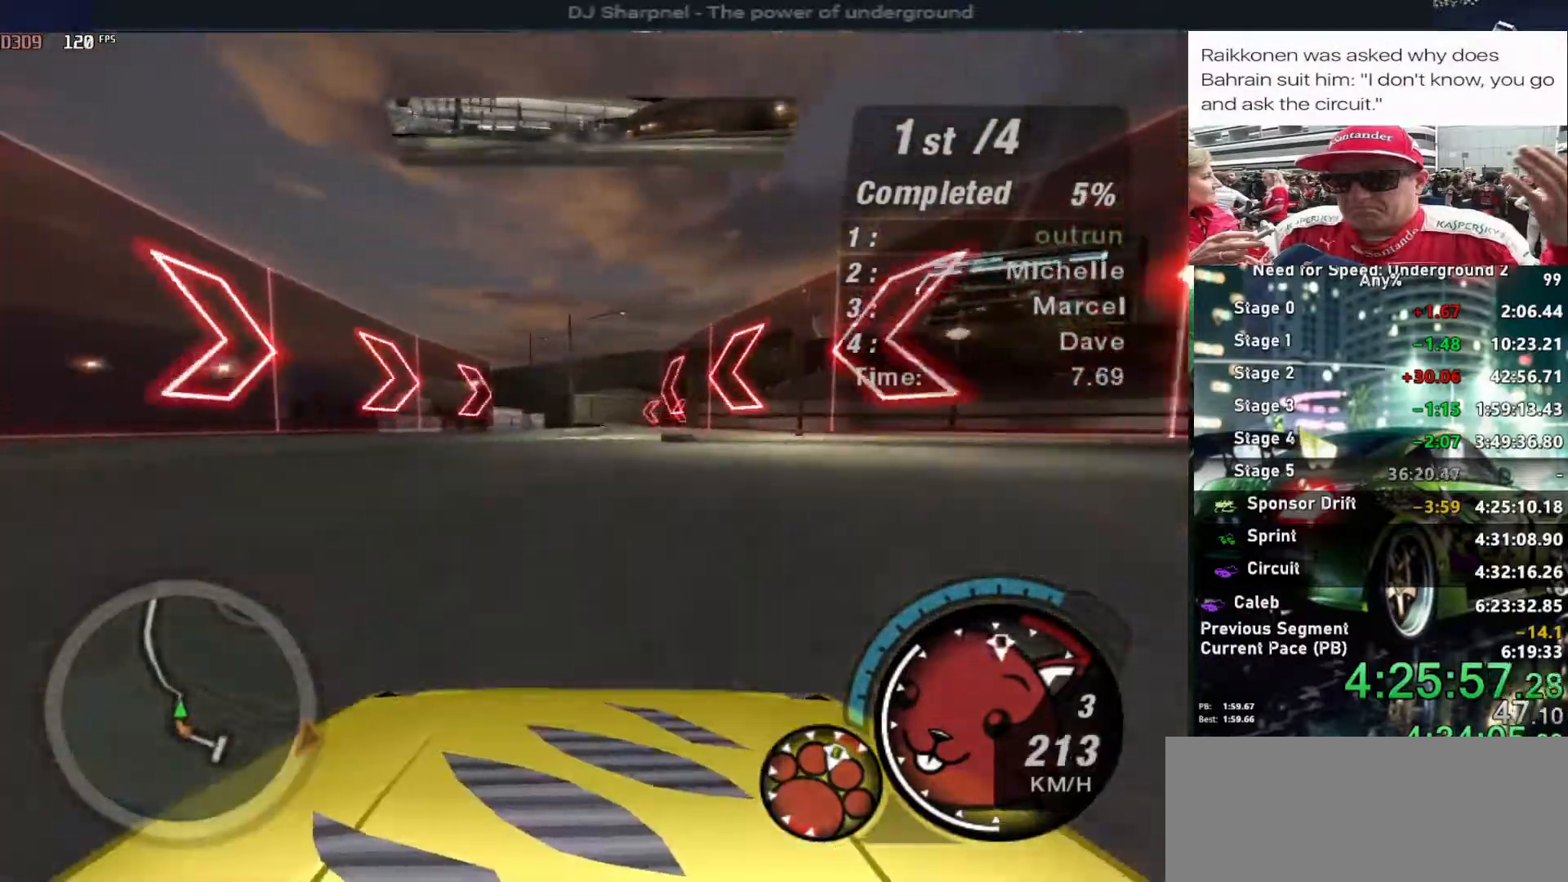
{"keys": [], "events": [[183, "right", "down"], [366, "right", "up"], [466, "up", "up"]]}
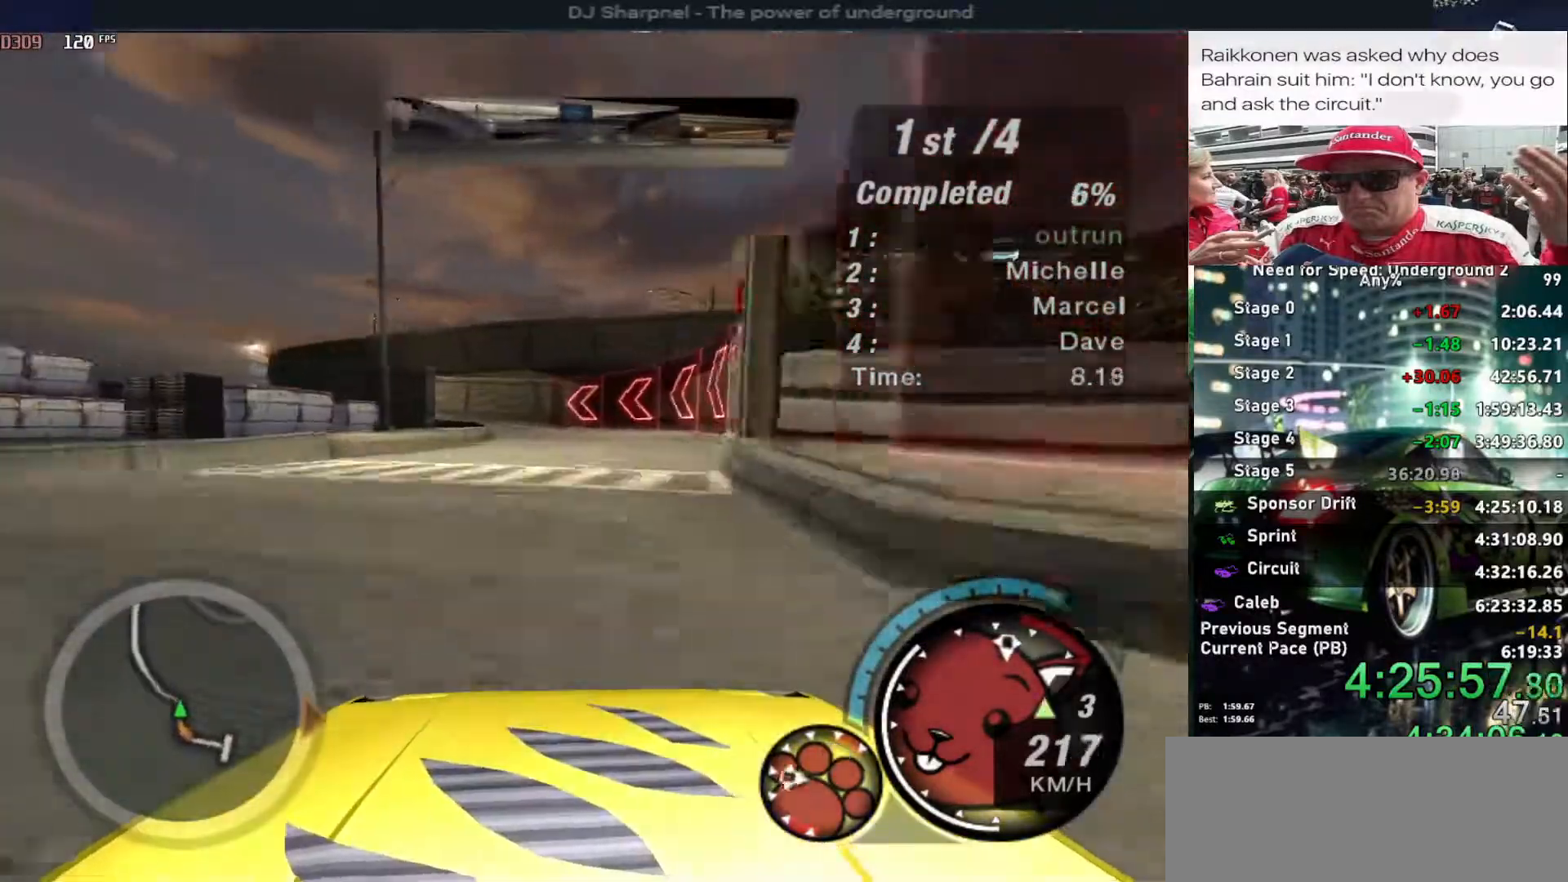
{"keys": ["left"], "events": [[150, "down", "down"], [150, "left", "down"], [433, "down", "up"]]}
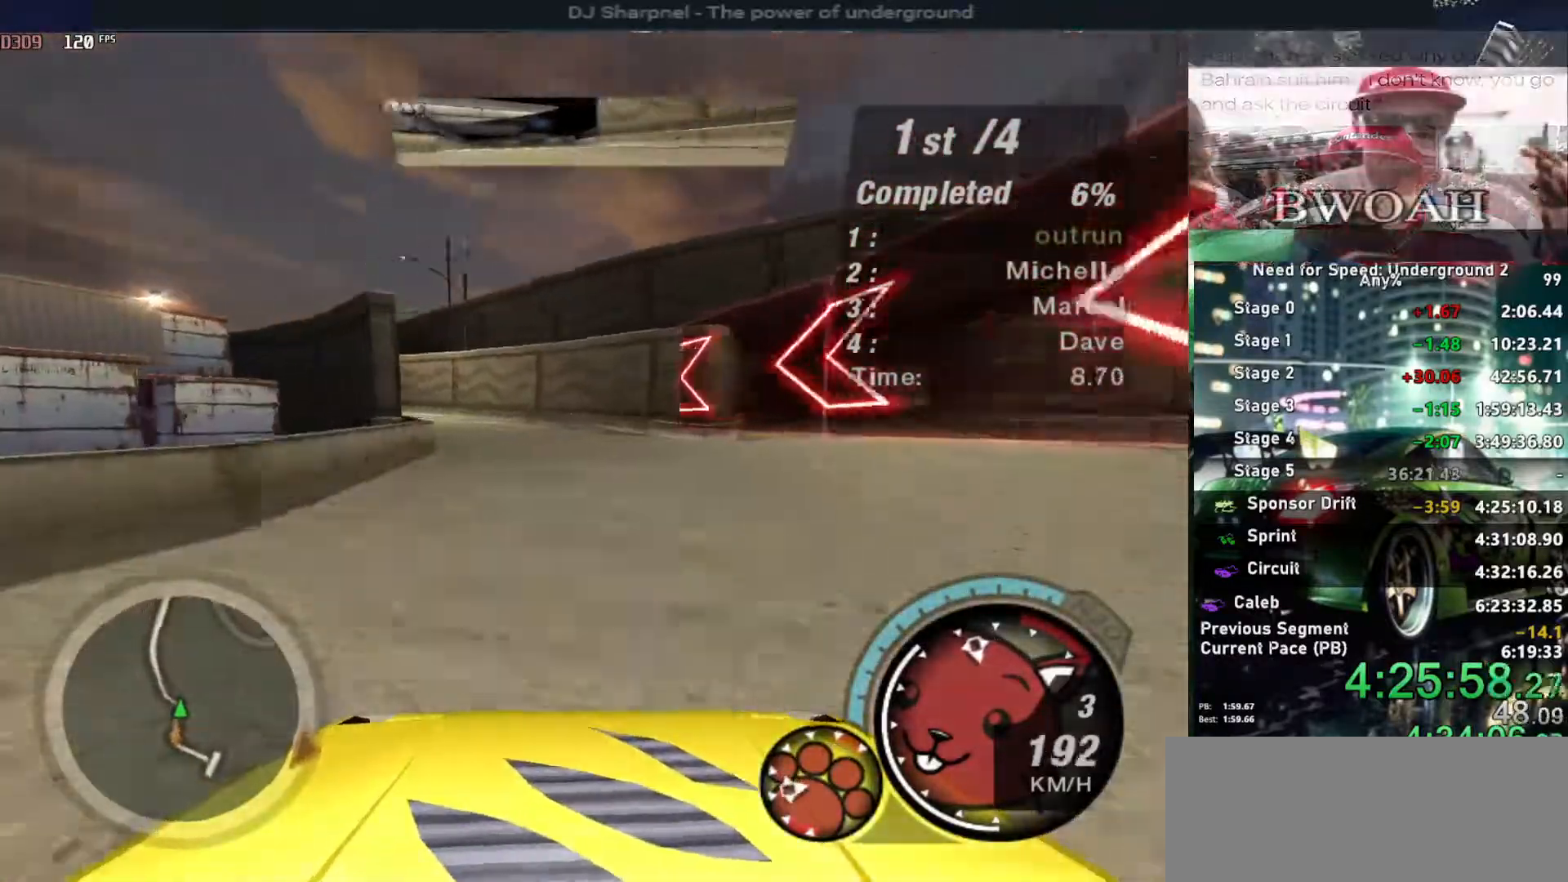
{"keys": ["up"], "events": [[216, "up", "down"], [350, "left", "up"]]}
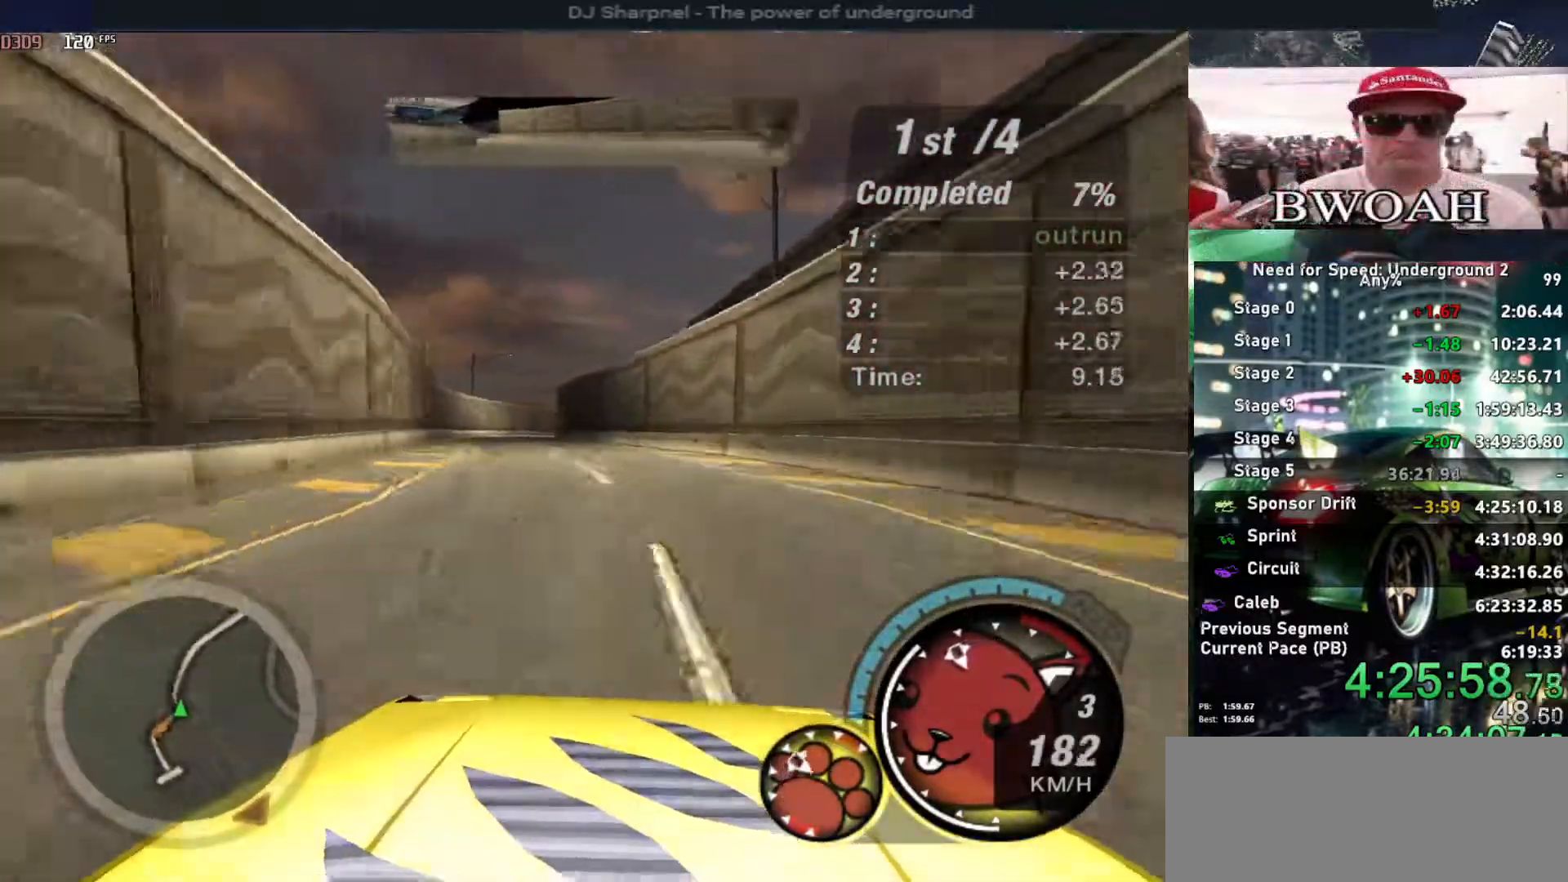
{"keys": ["up"], "events": [[233, "left", "down"], [316, "left", "up"], [416, "right", "down"], [466, "right", "up"]]}
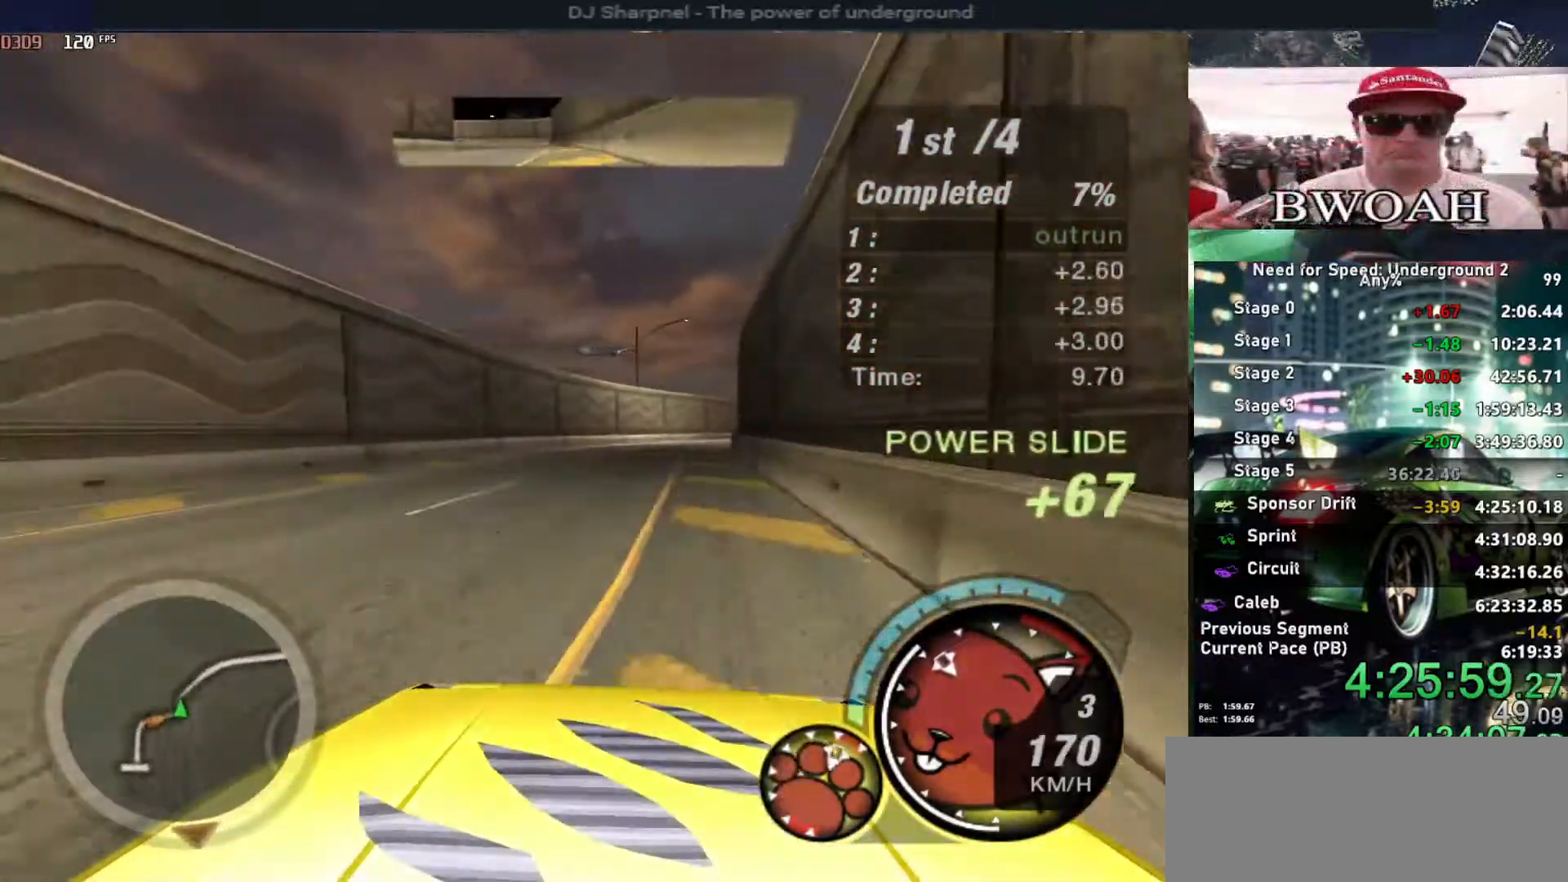
{"keys": ["up"], "events": [[200, "right", "down"], [483, "right", "up"]]}
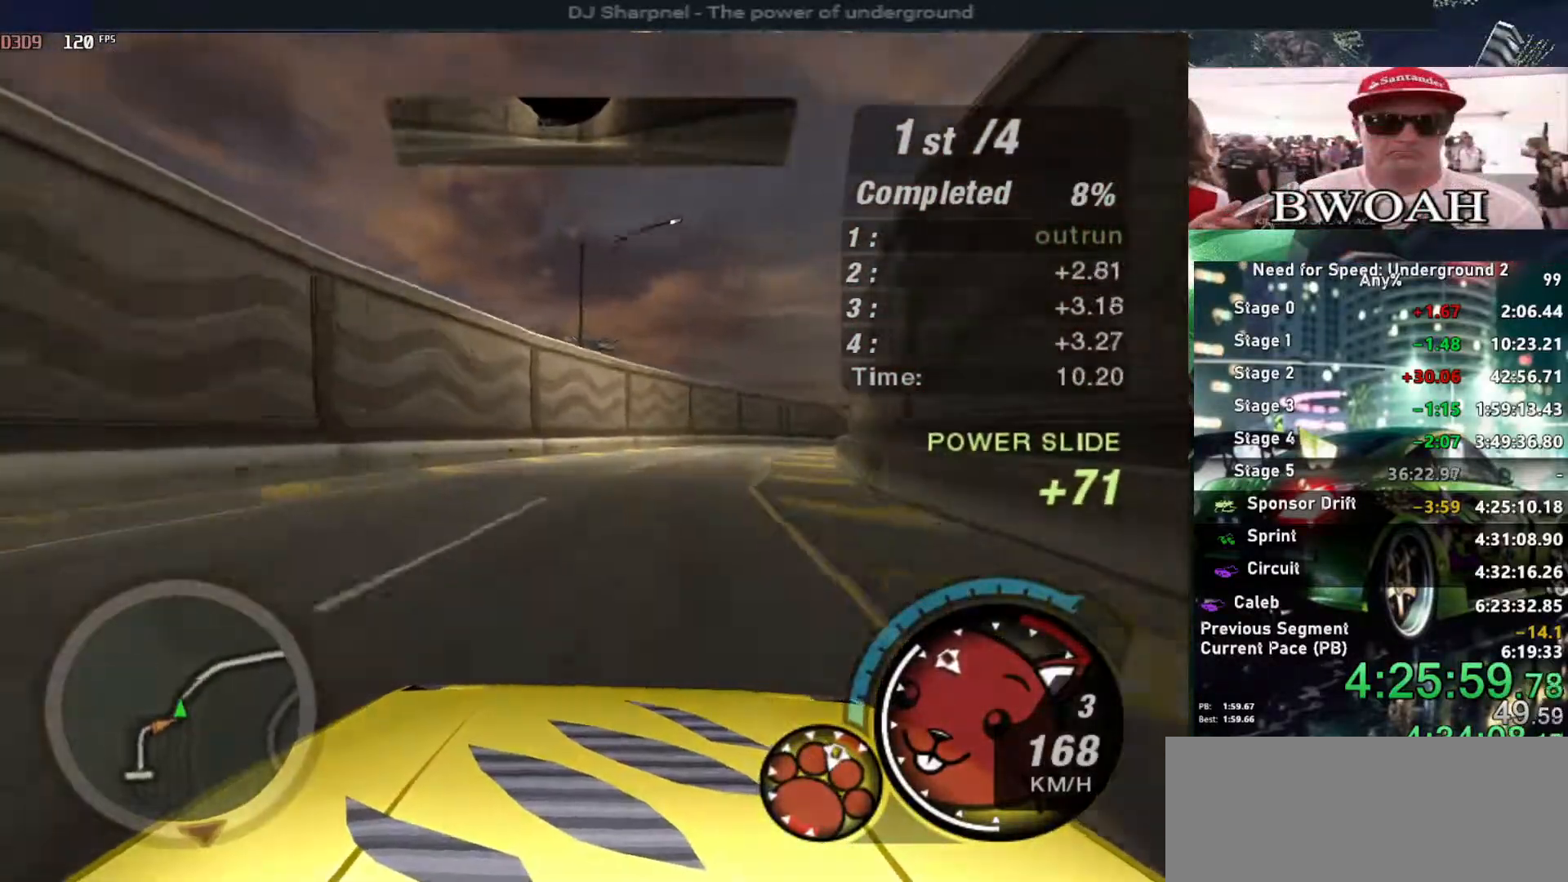
{"keys": ["alt", "up"], "events": [[66, "right", "down"], [316, "right", "up"], [500, "alt", "down"]]}
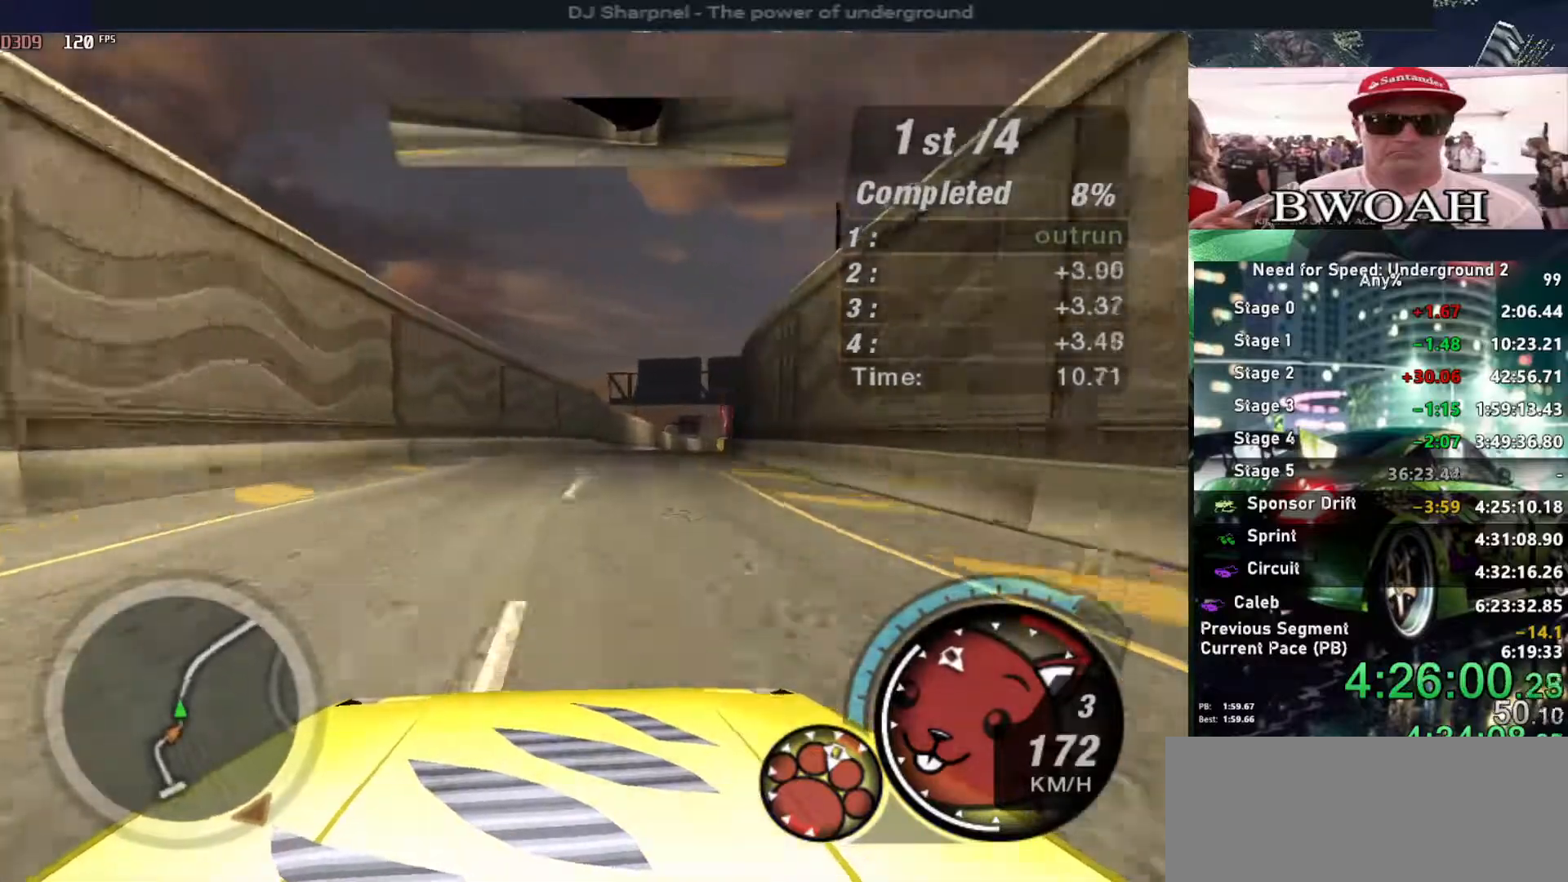
{"keys": ["alt", "right", "up"], "events": [[366, "right", "down"]]}
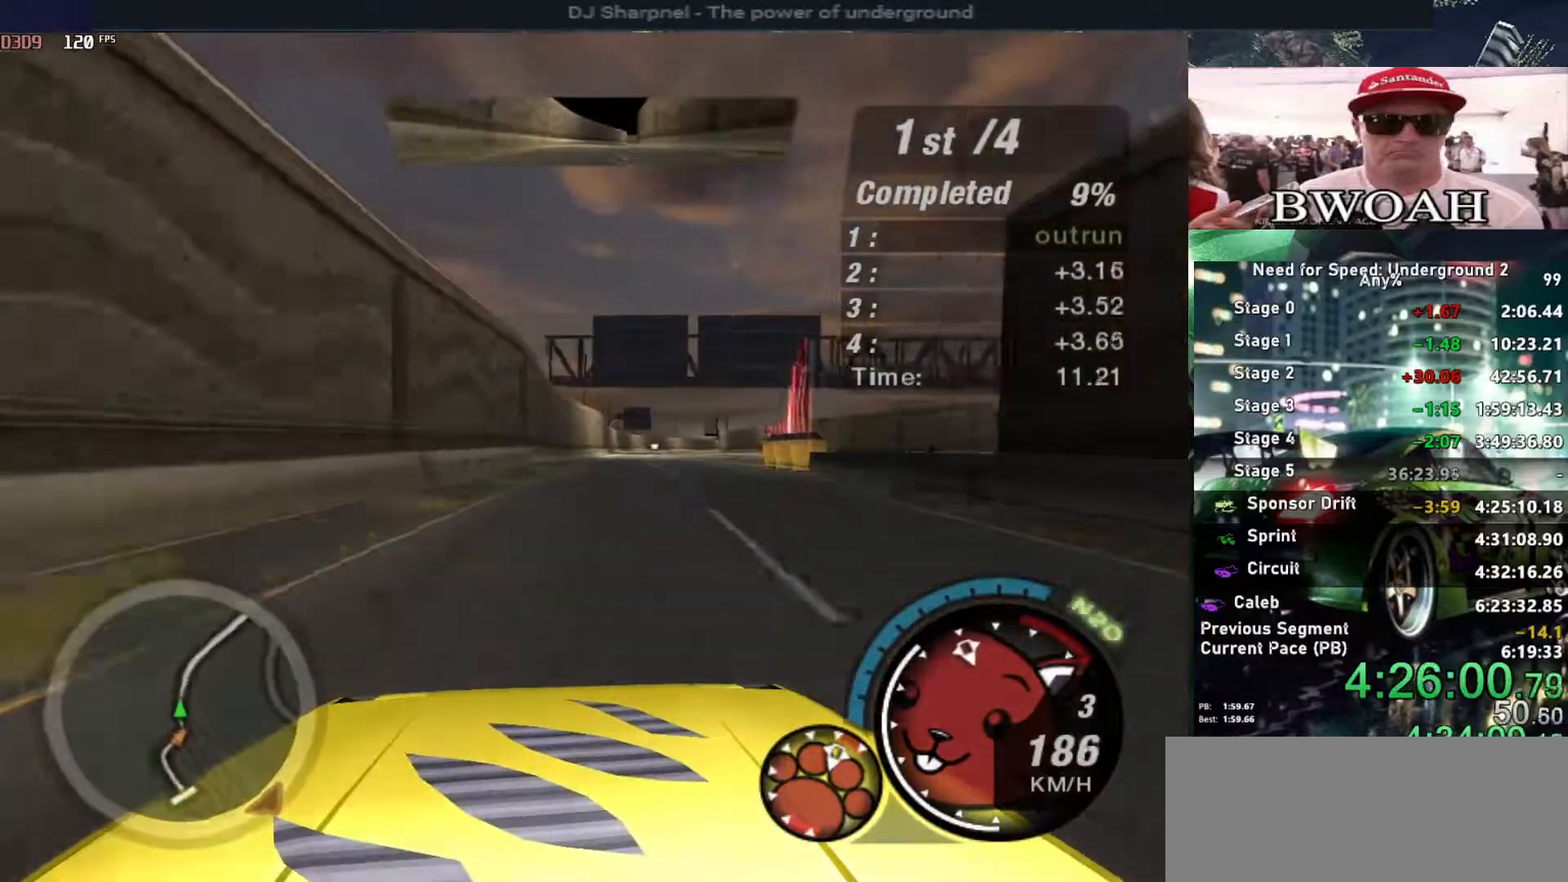
{"keys": ["alt", "up"], "events": [[50, "right", "up"]]}
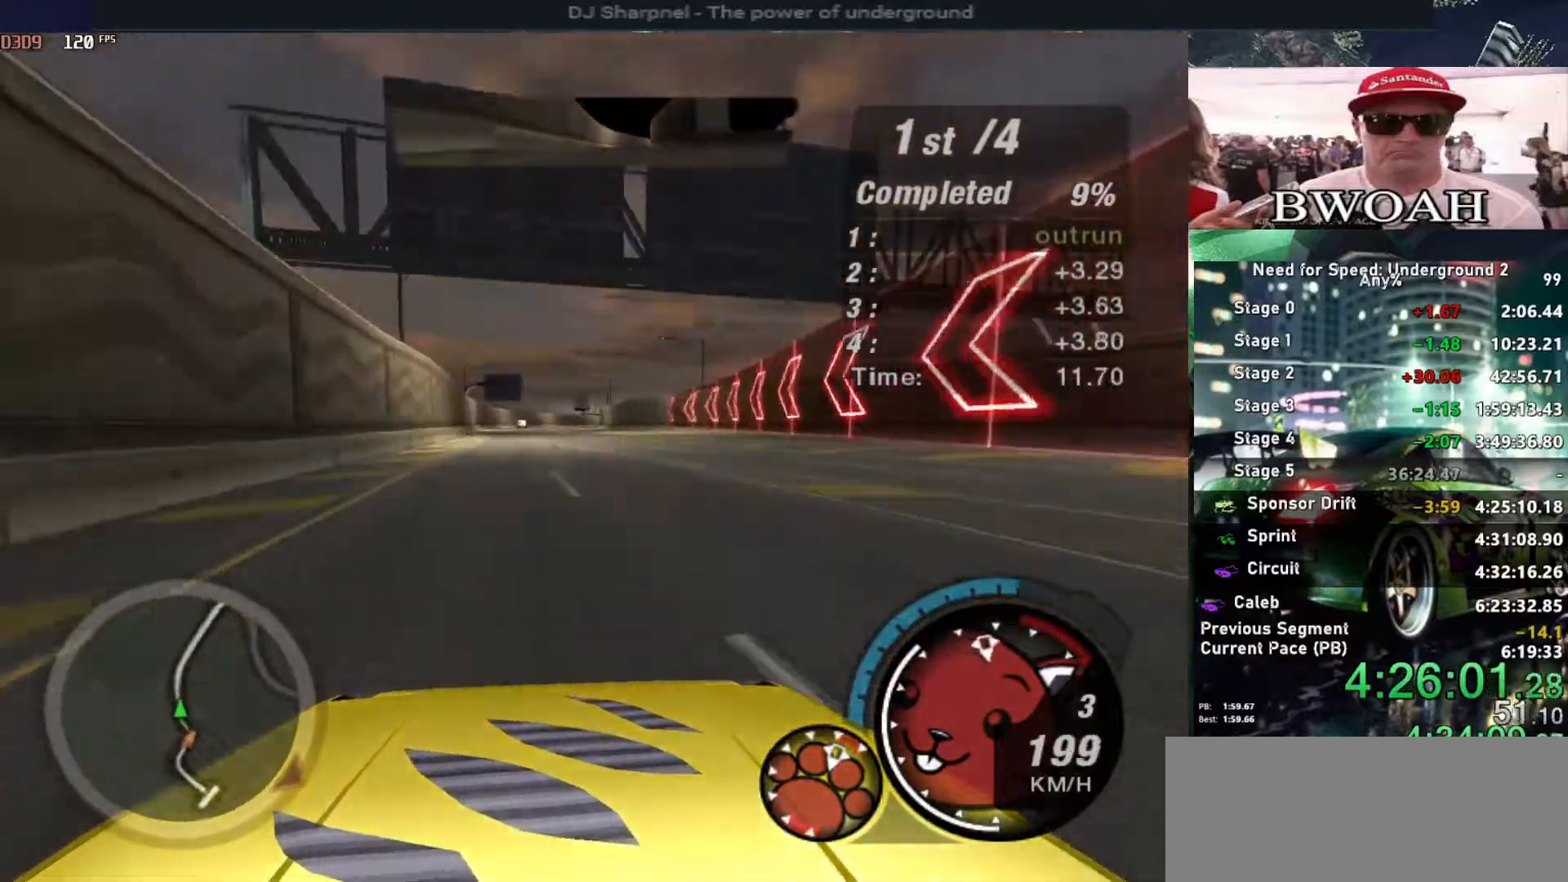
{"keys": ["alt", "left", "up"], "events": [[500, "left", "down"]]}
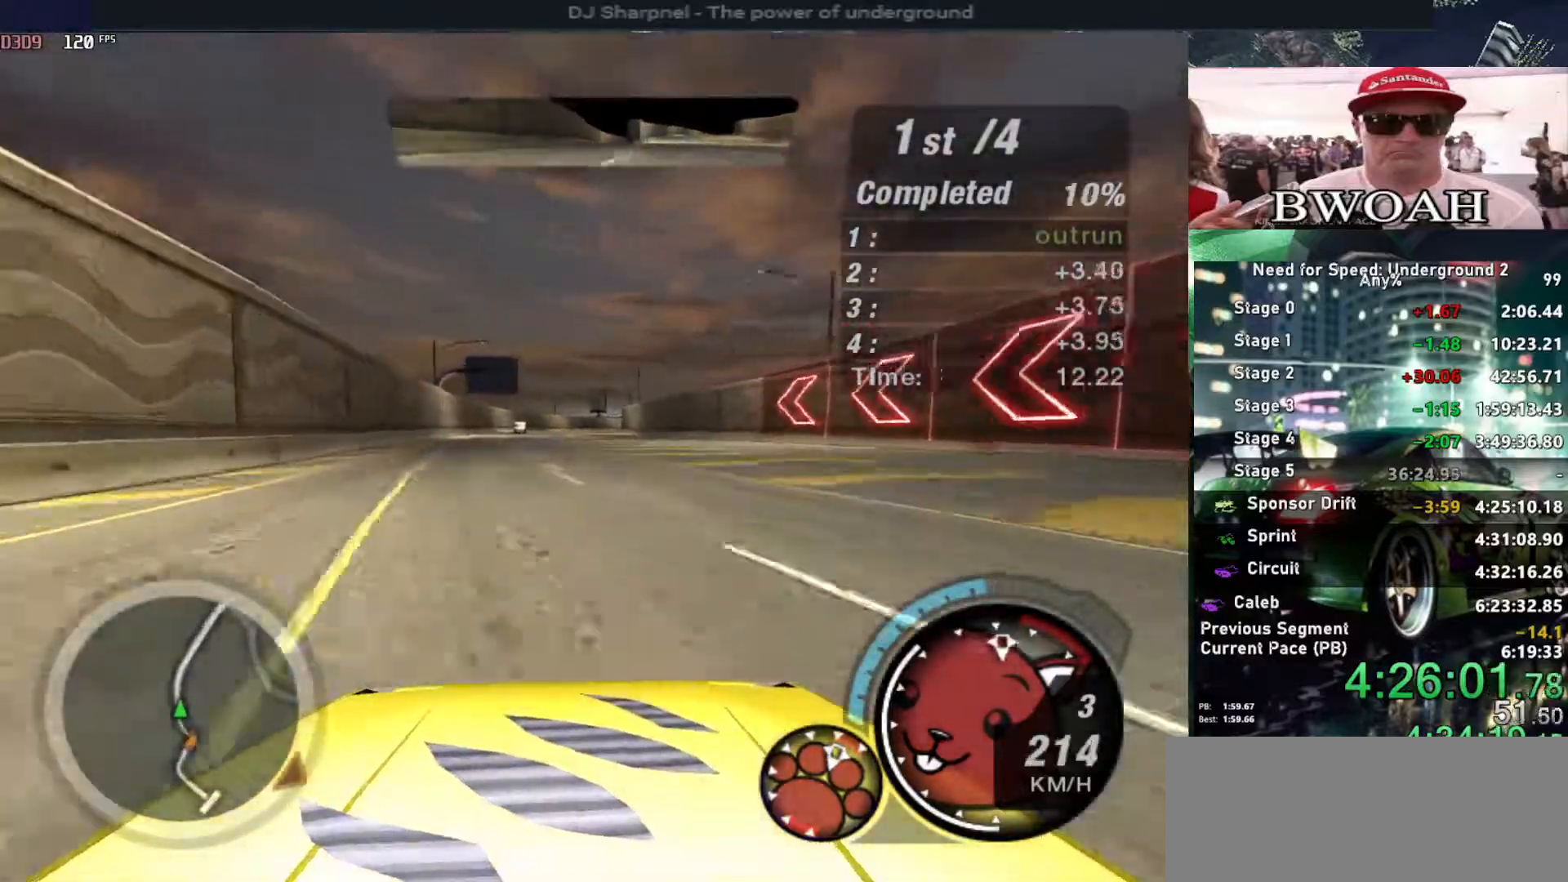
{"keys": ["alt", "left", "up"], "events": [[33, "left", "up"], [500, "left", "down"]]}
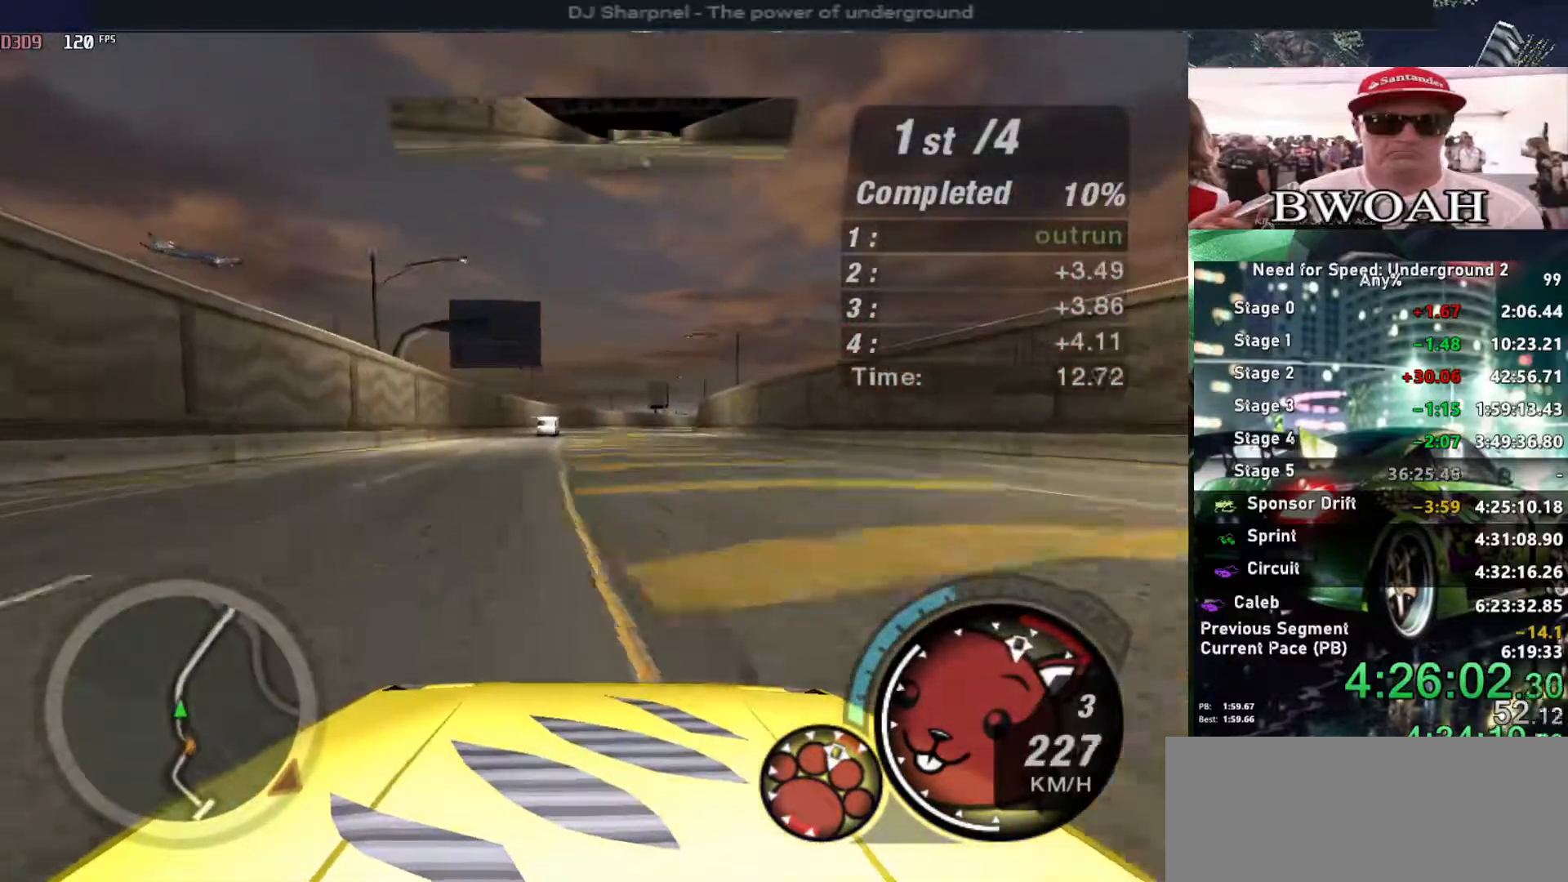
{"keys": ["shift", "up"], "events": [[100, "left", "up"], [150, "alt", "up"], [483, "shift", "down"]]}
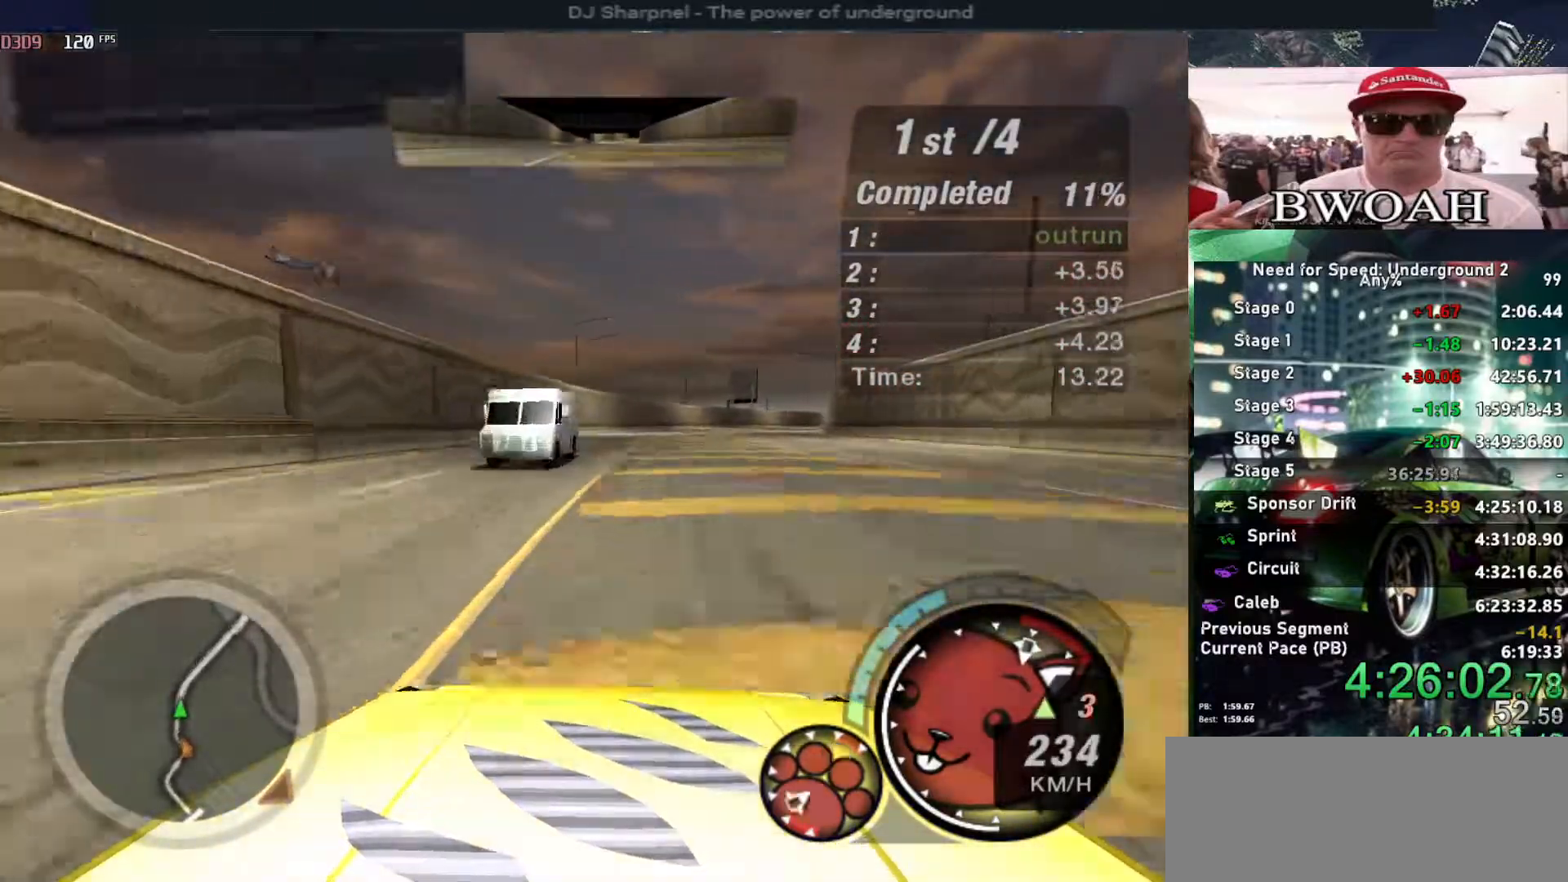
{"keys": ["up"], "events": [[66, "right", "down"], [116, "shift", "up"], [166, "right", "up"], [300, "right", "down"], [450, "right", "up"]]}
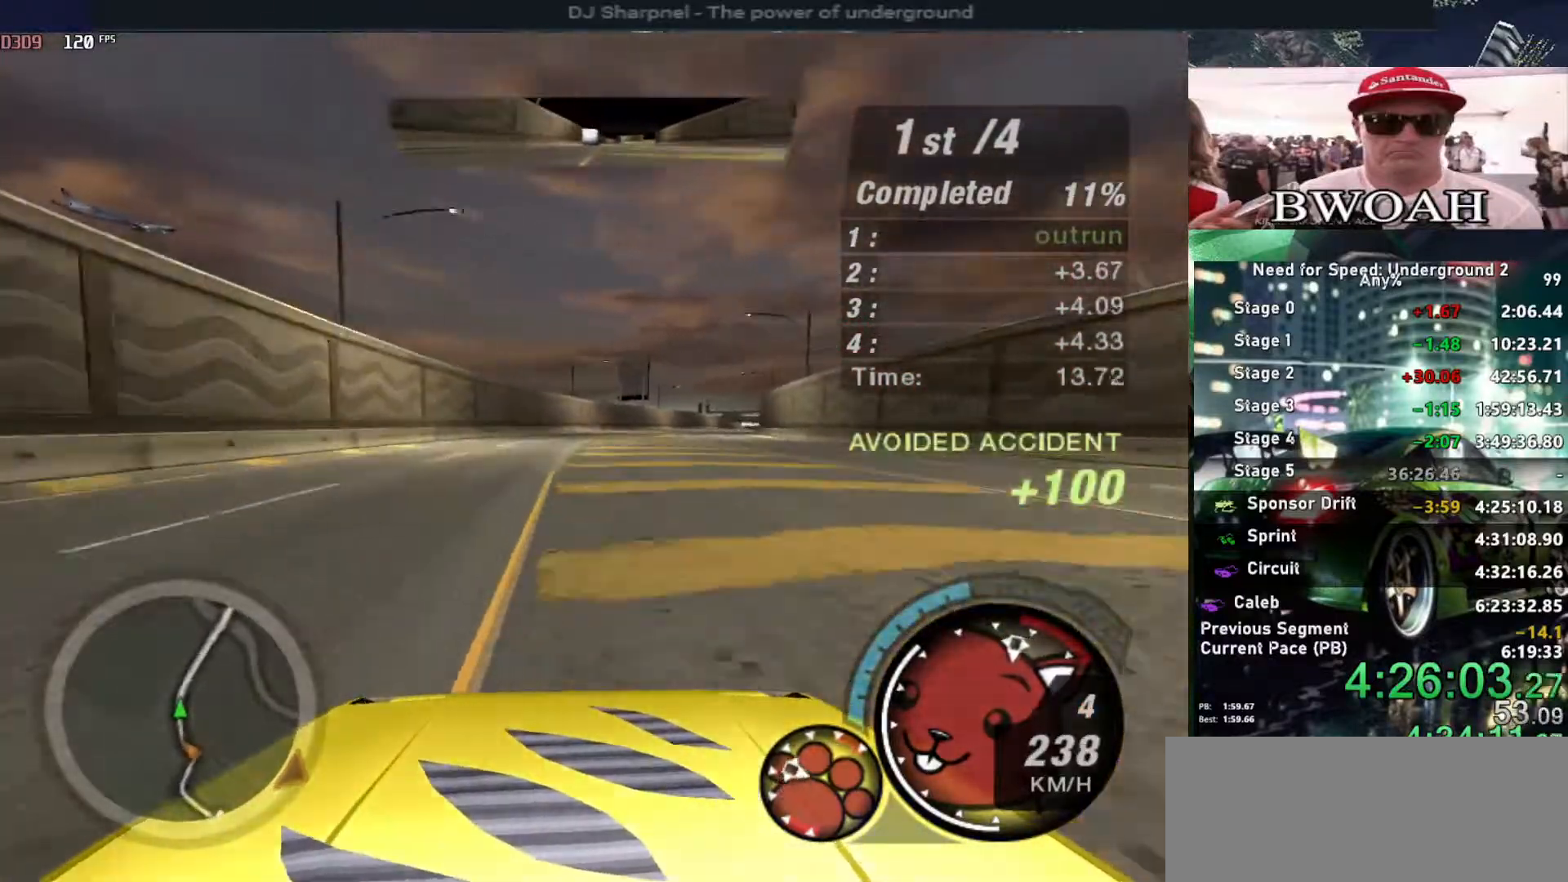
{"keys": ["up"], "events": [[266, "right", "down"], [416, "right", "up"]]}
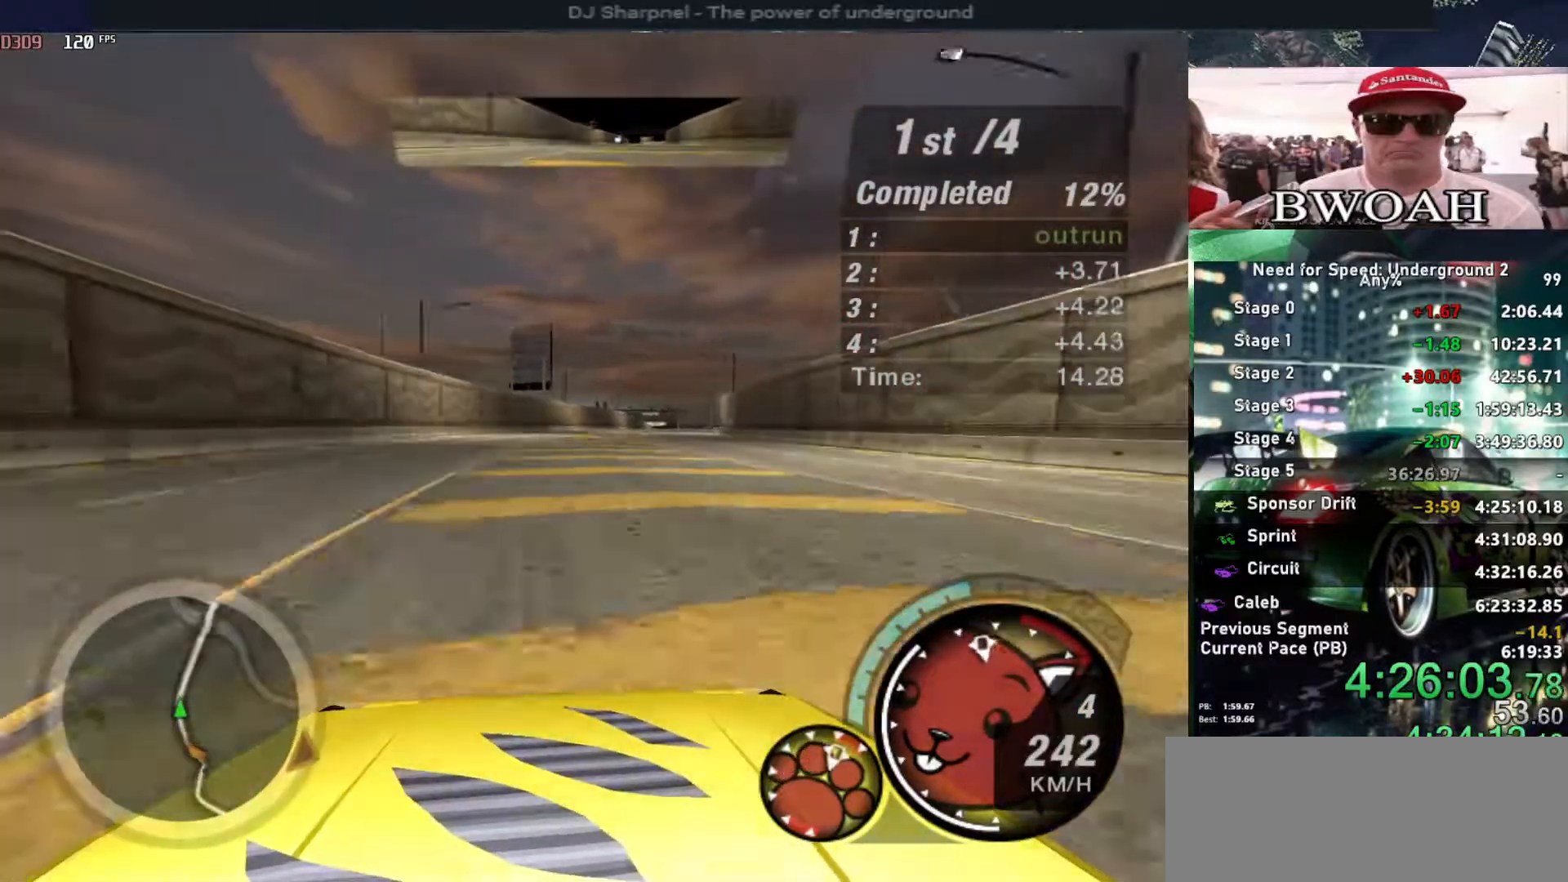
{"keys": ["up"], "events": [[100, "right", "down"], [200, "right", "up"]]}
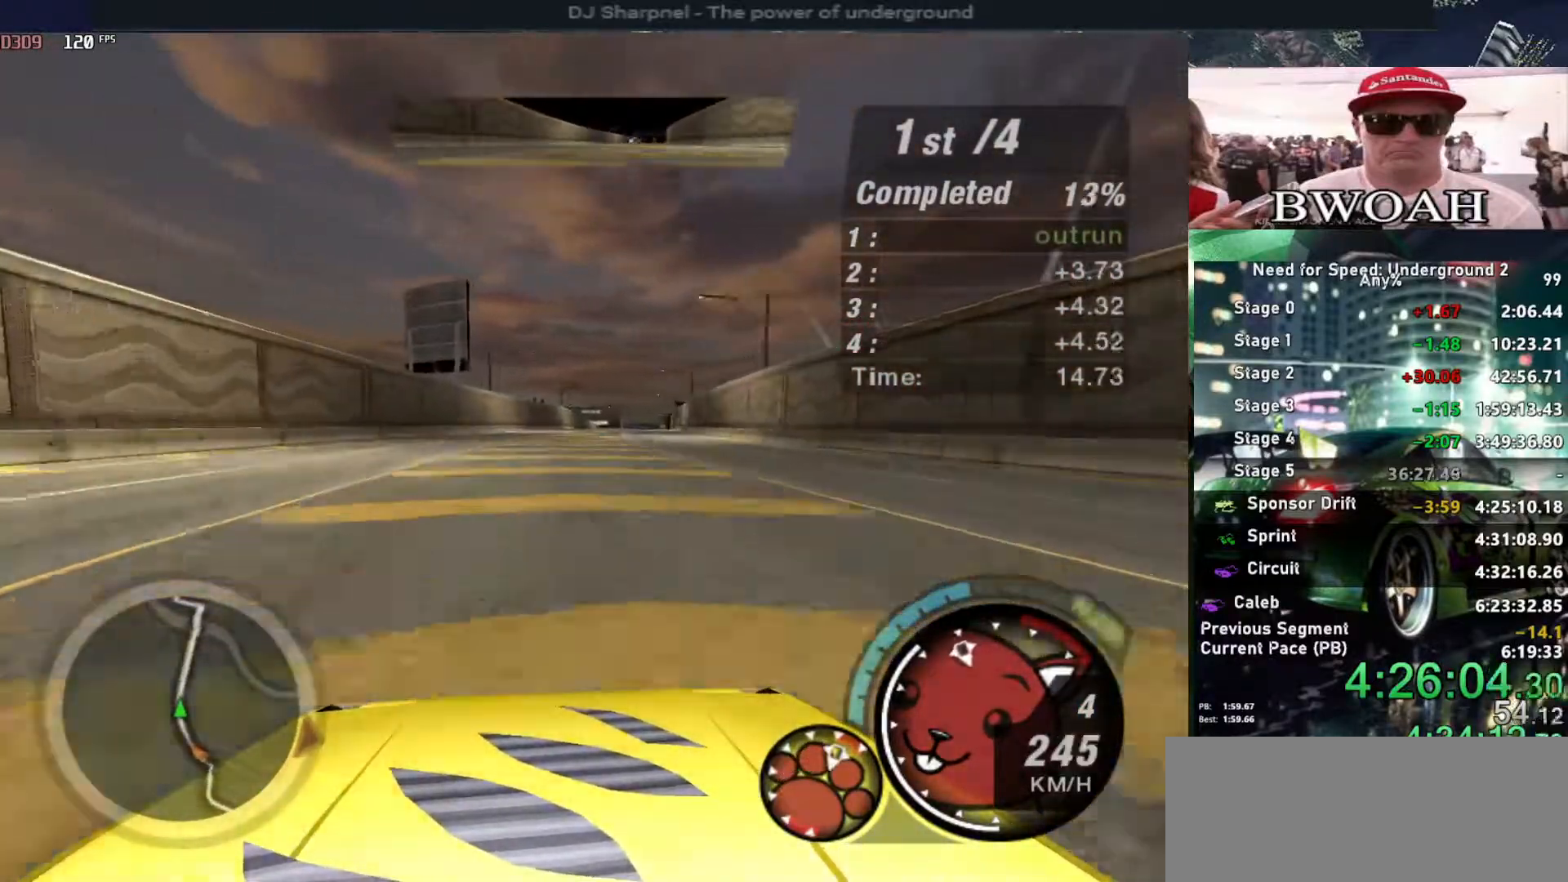
{"keys": ["up"], "events": [[66, "right", "down"], [166, "right", "up"]]}
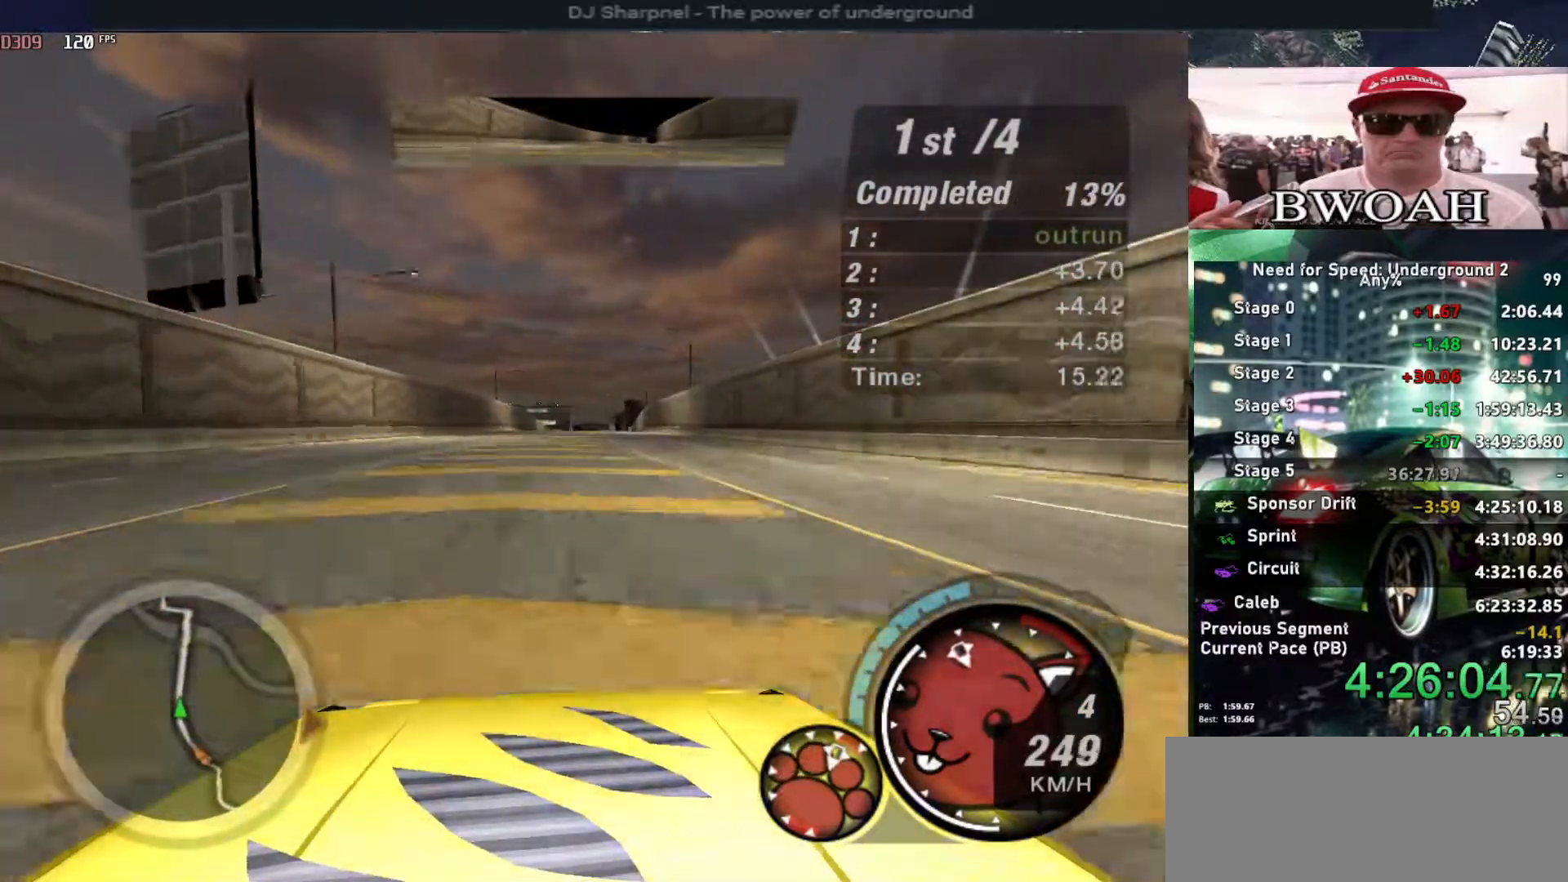
{"keys": ["up"], "events": [[133, "right", "down"], [233, "right", "up"]]}
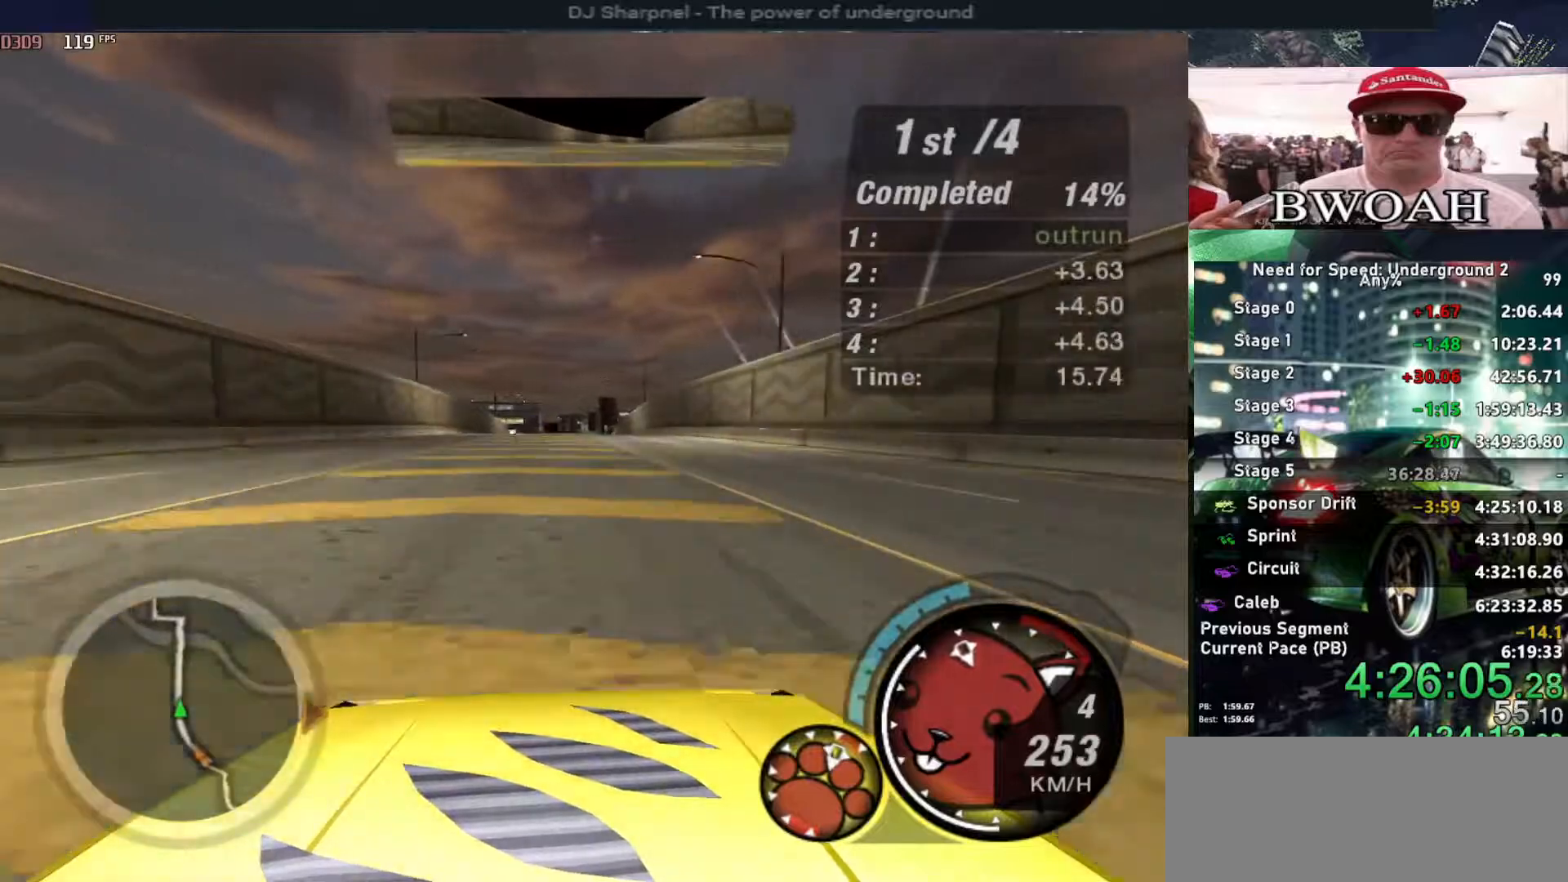
{"keys": ["up"], "events": [[150, "right", "down"], [250, "right", "up"], [383, "left", "down"], [483, "left", "up"]]}
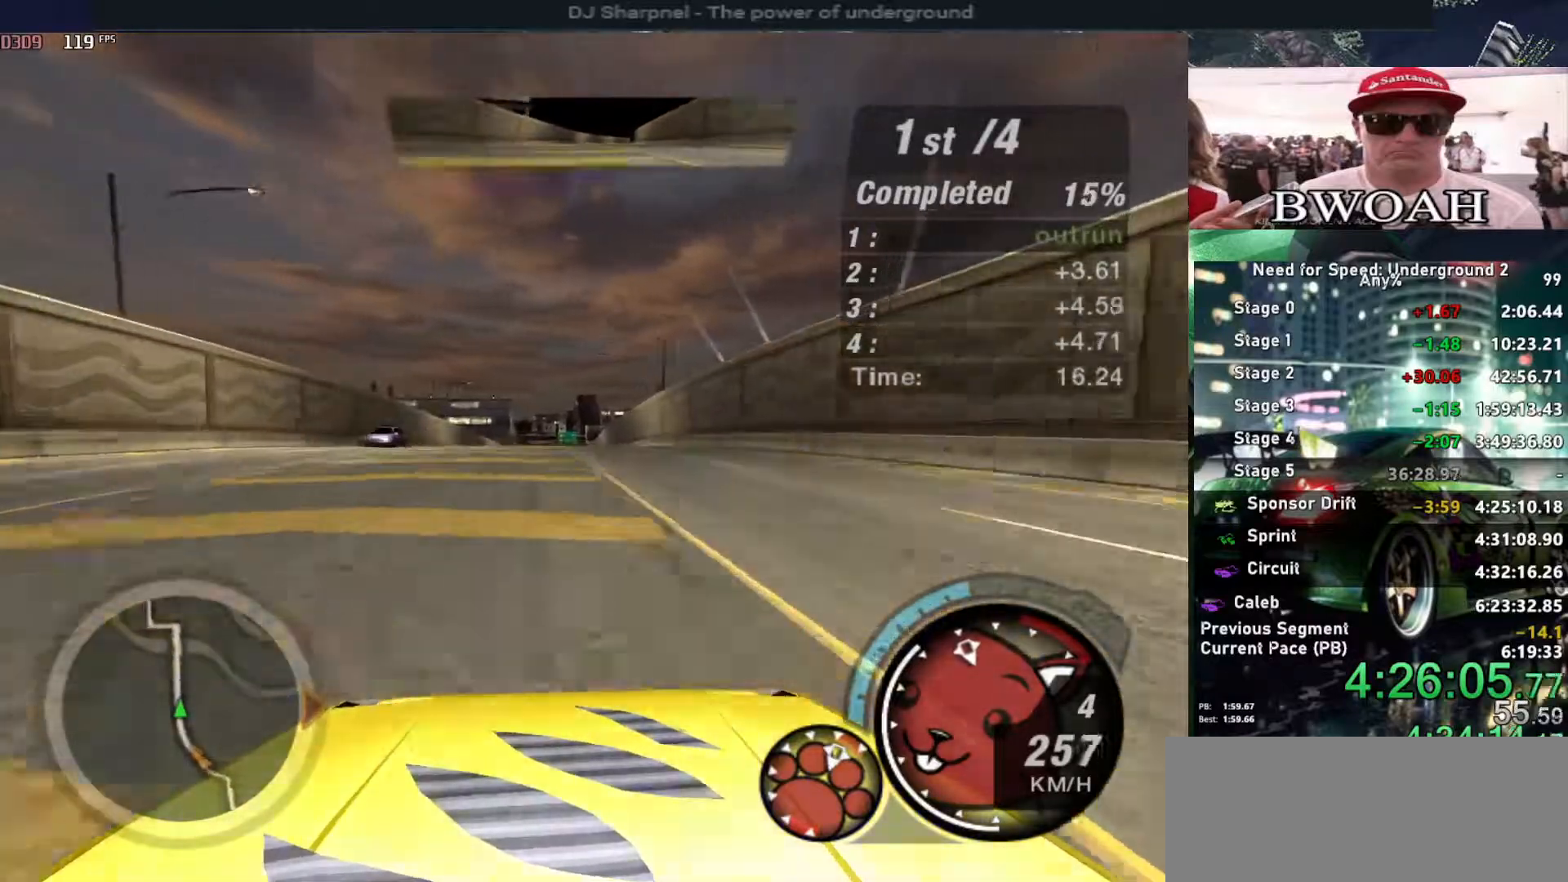
{"keys": ["up"], "events": []}
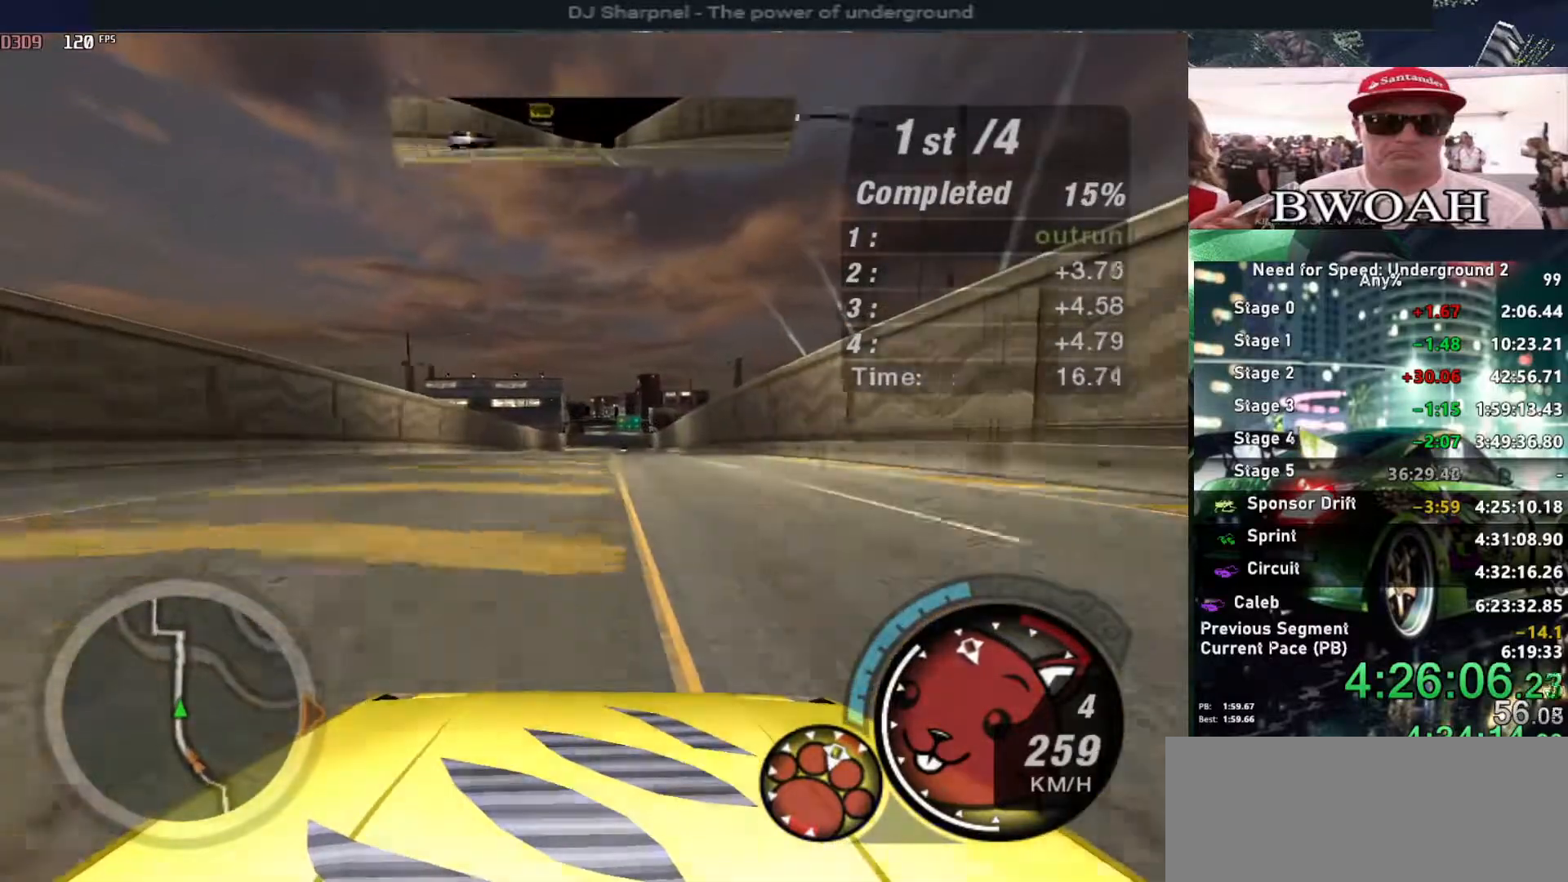
{"keys": ["right", "up"], "events": [[466, "right", "down"]]}
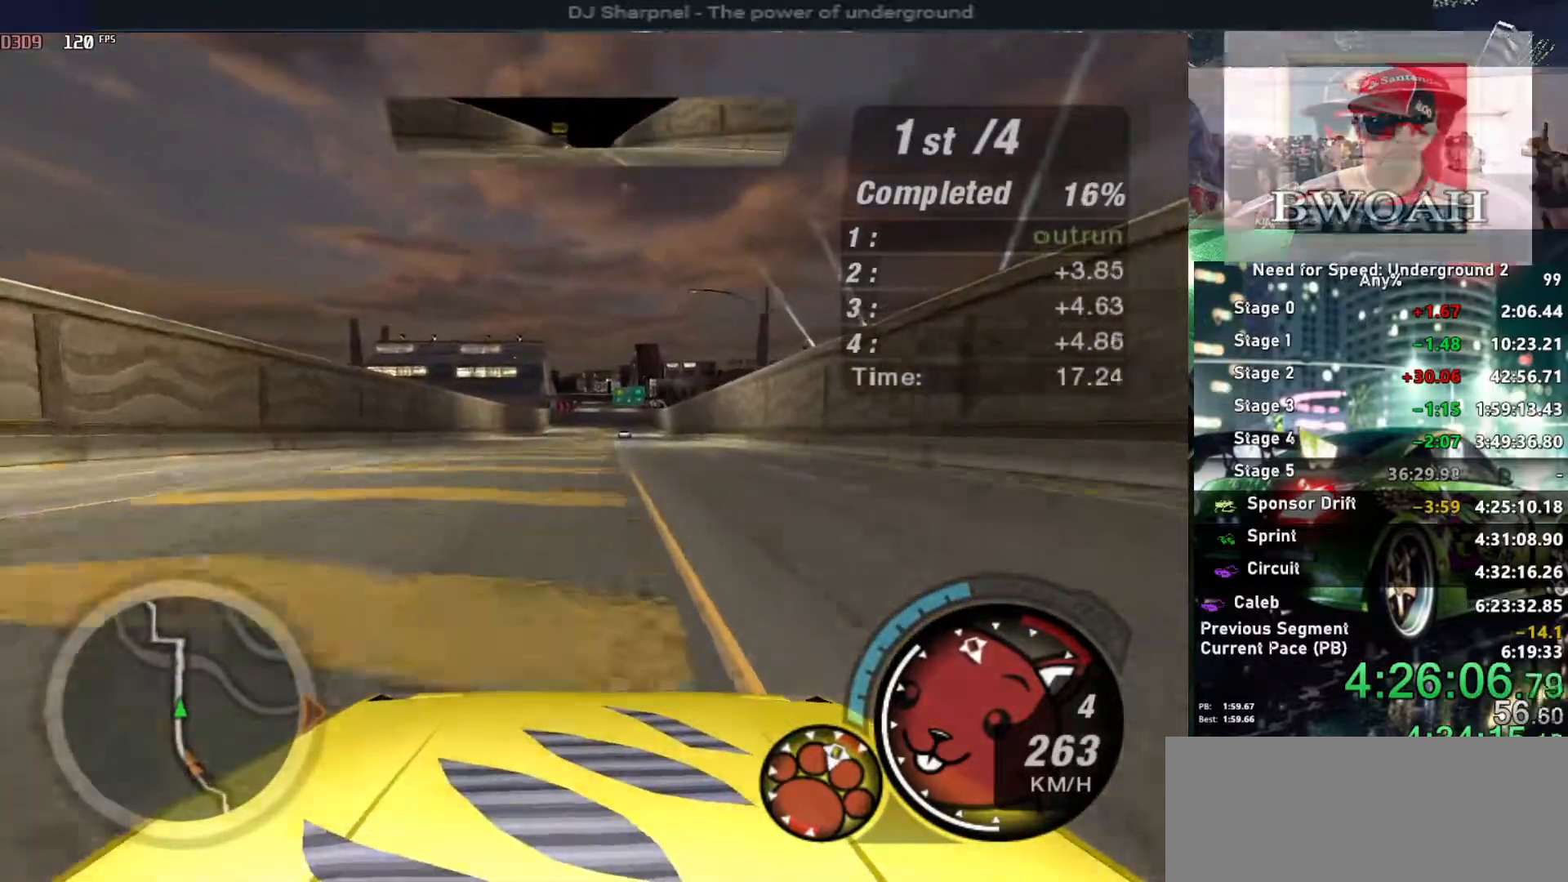
{"keys": ["up"], "events": [[16, "right", "up"]]}
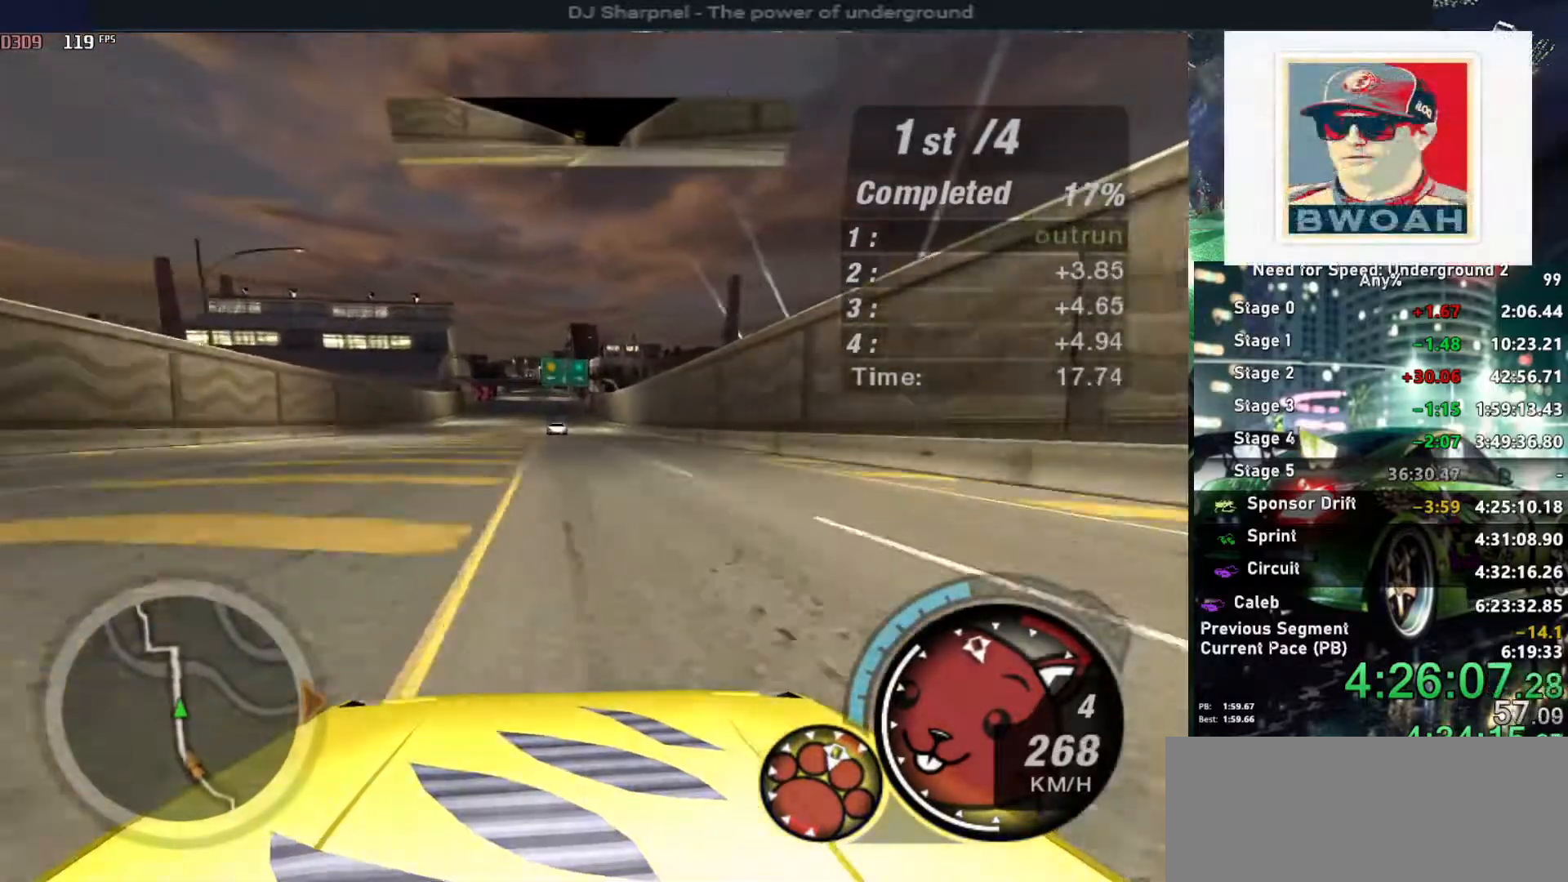
{"keys": ["up"], "events": [[266, "right", "down"], [300, "right", "up"]]}
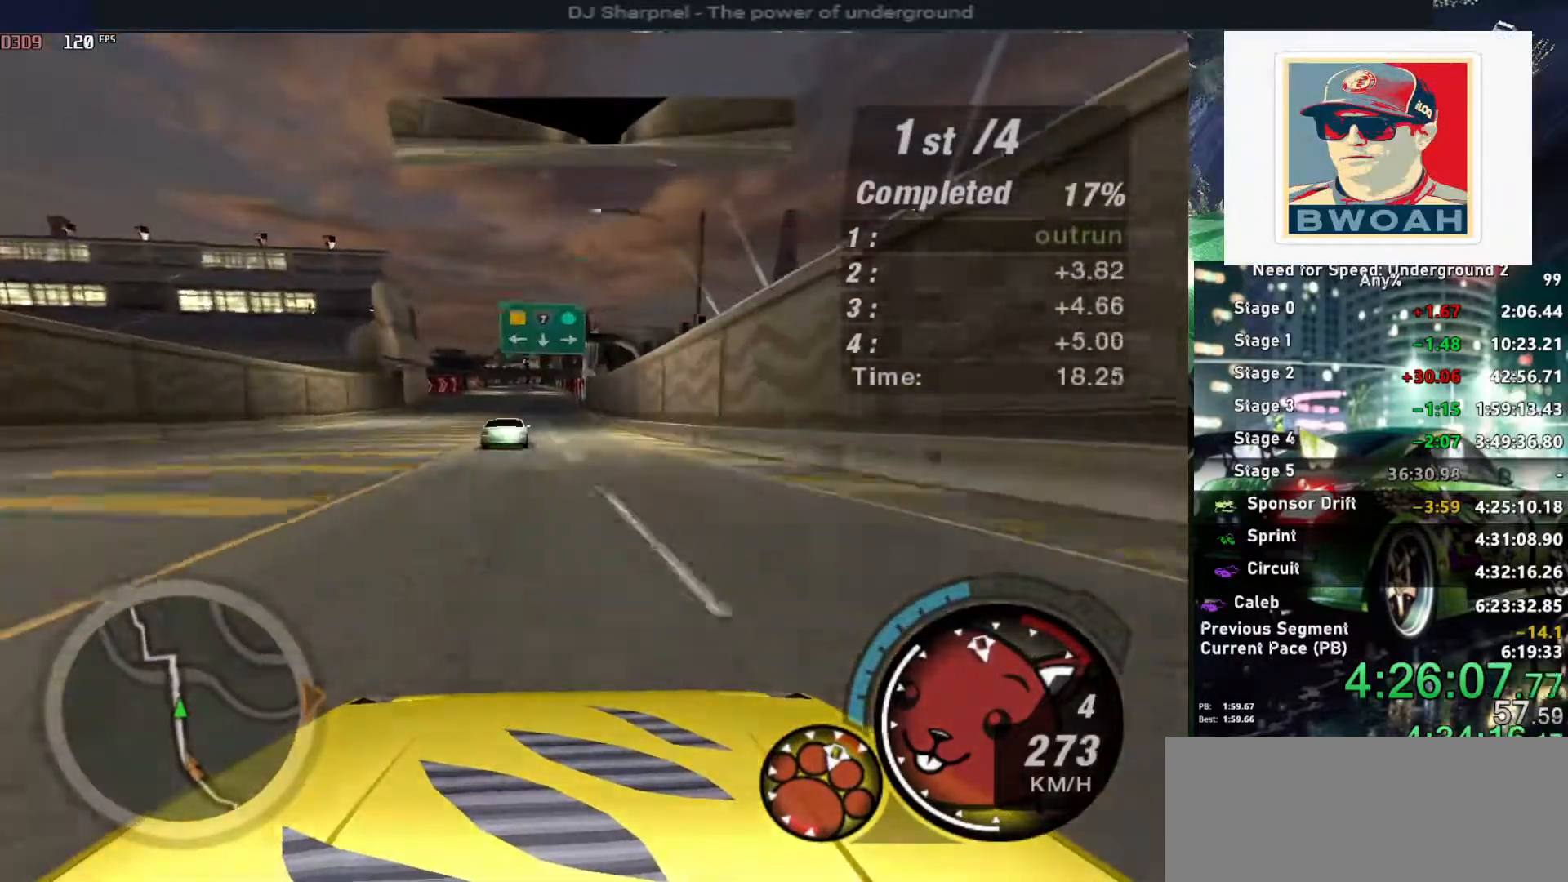
{"keys": ["right", "up"], "events": [[83, "left", "down"], [266, "left", "up"], [466, "right", "down"]]}
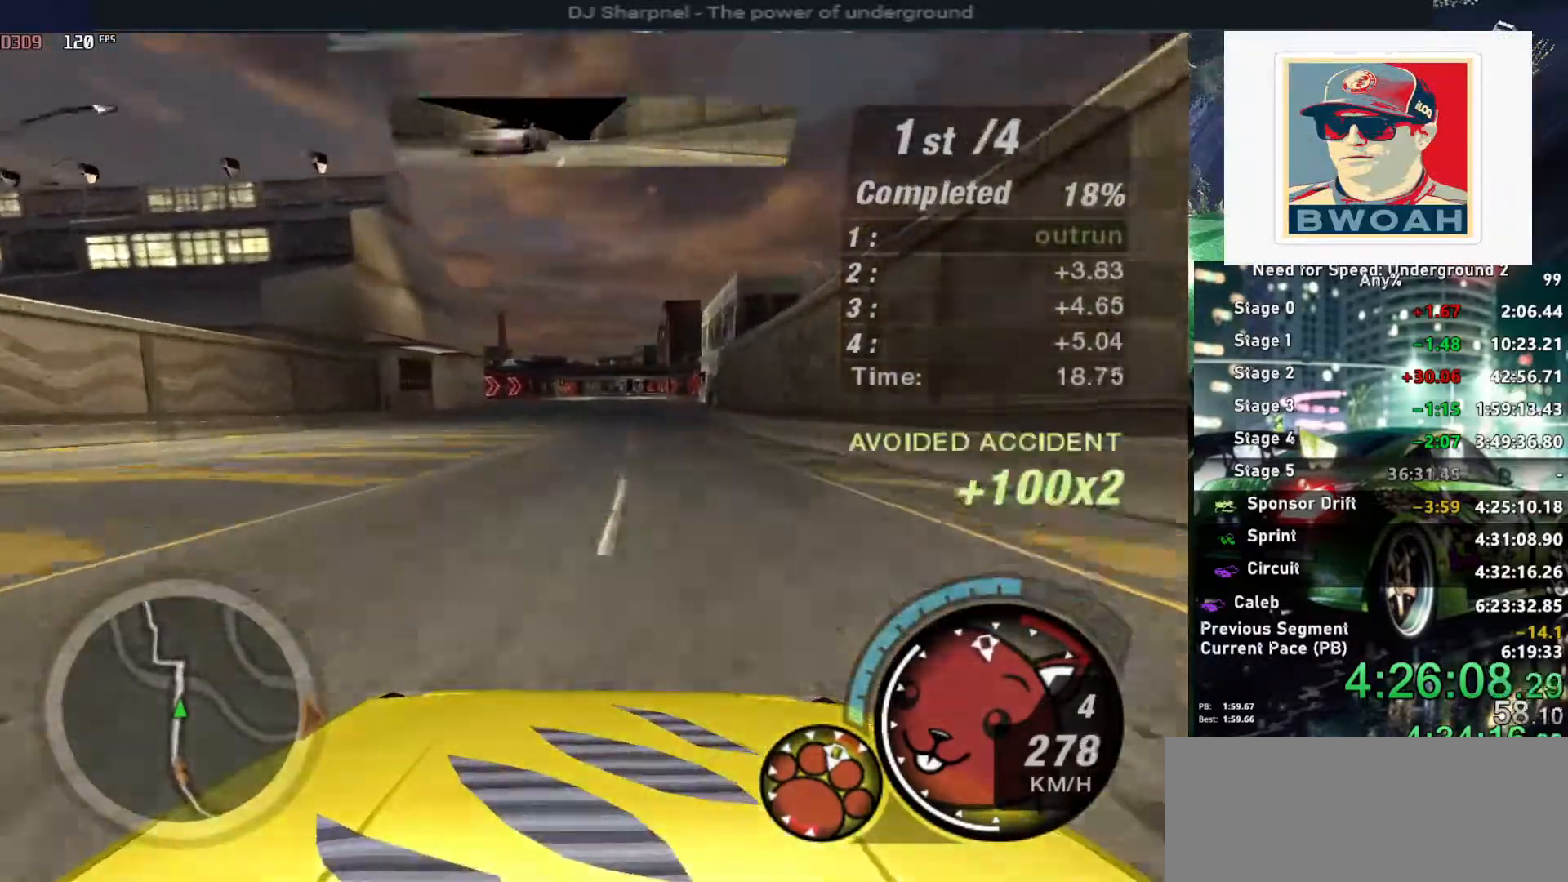
{"keys": ["right", "up"], "events": [[50, "right", "up"], [483, "right", "down"]]}